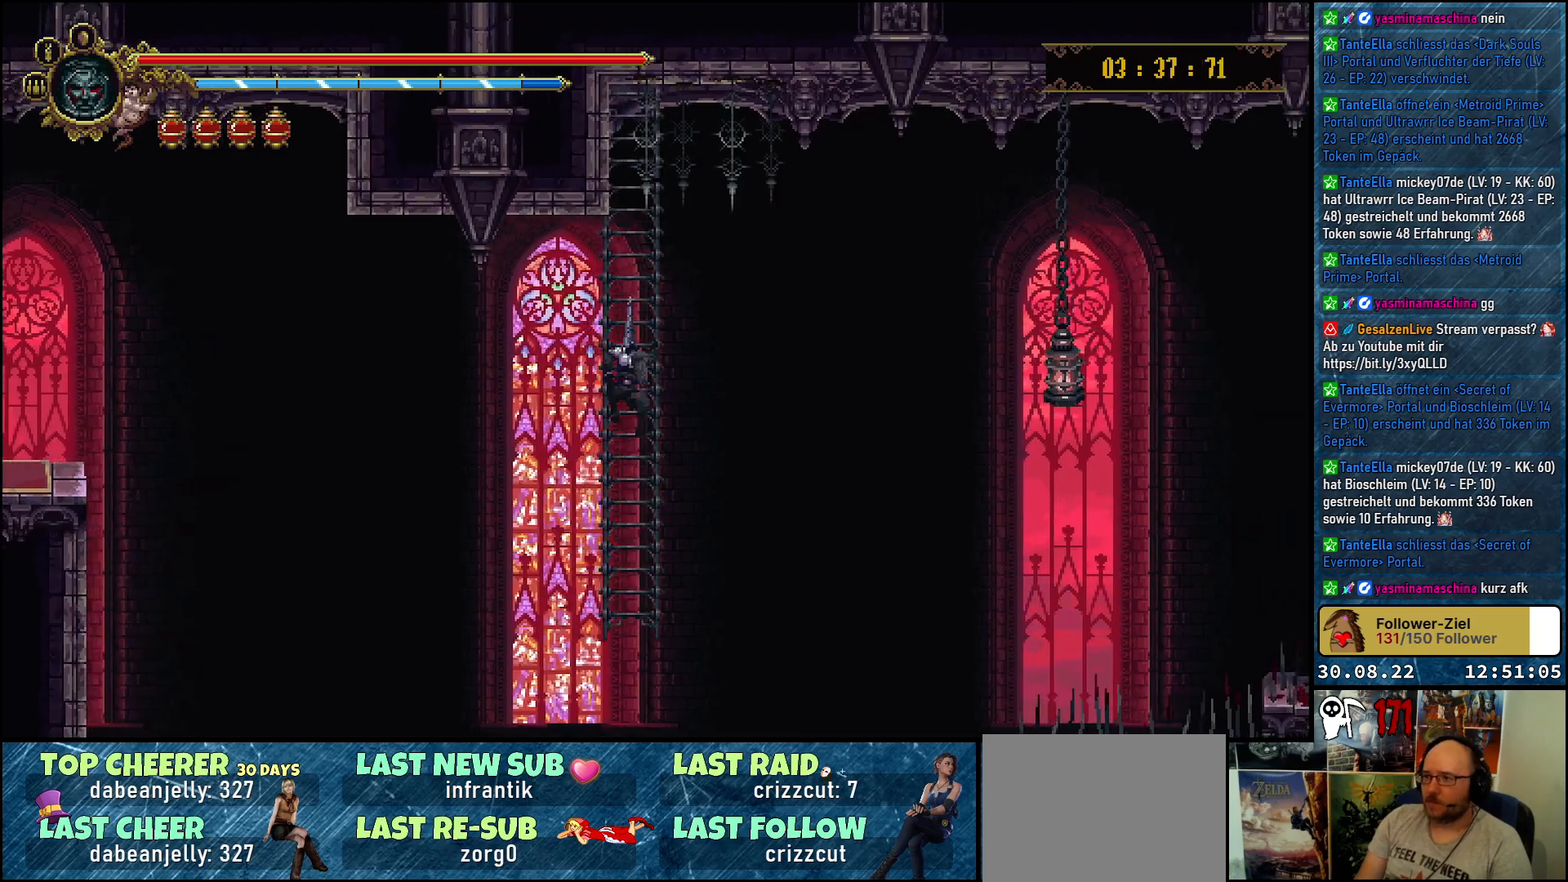
Gameplay with a controller (Xbox layout); each line is a JSON object with the inputs held at the frame after it. "events" lists button and stick changes between this image and that frame as [ms after this image, input, new state], when the widget could be followed in between.
{"buttons": ["DPAD_UP"], "left_stick": "center", "right_stick": "center", "events": [[383, "DPAD_UP", "down"]]}
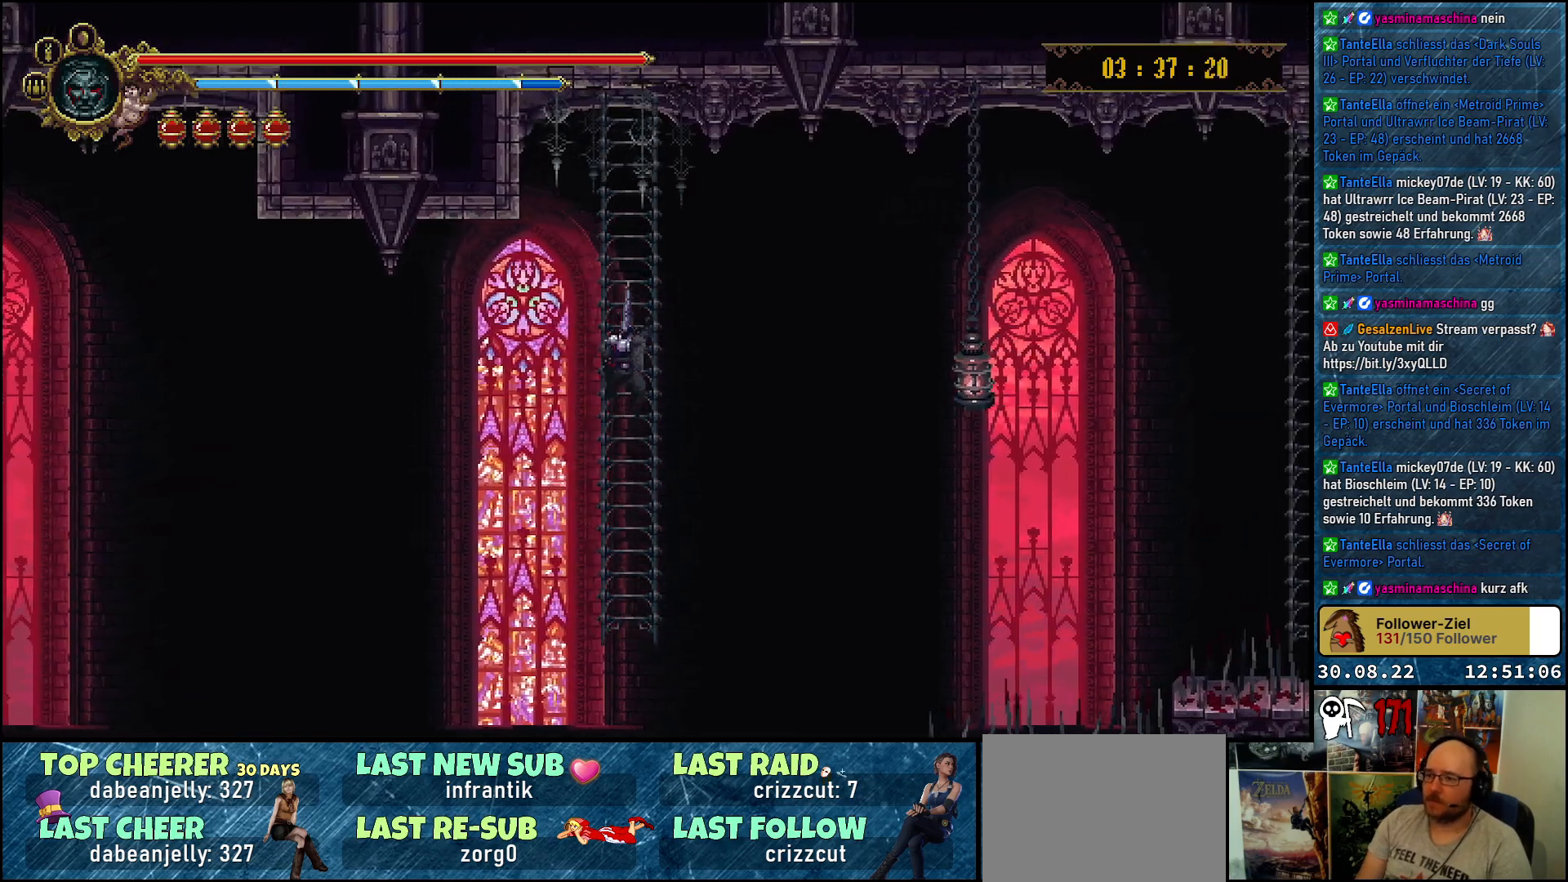
{"buttons": [], "left_stick": "center", "right_stick": "center", "events": [[33, "DPAD_UP", "up"]]}
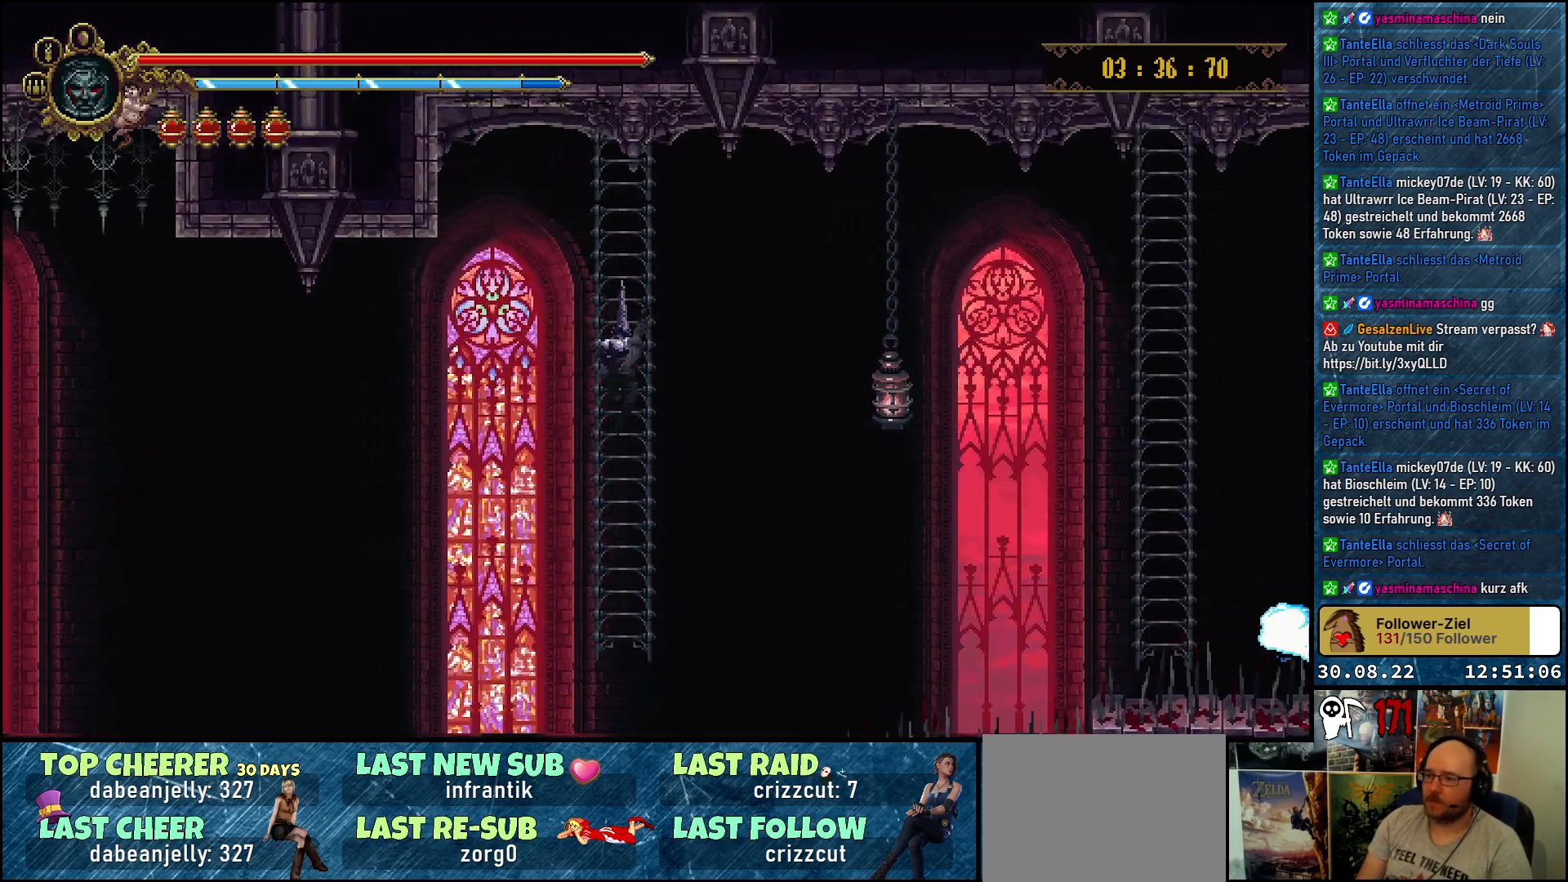
{"buttons": [], "left_stick": "center", "right_stick": "center", "events": []}
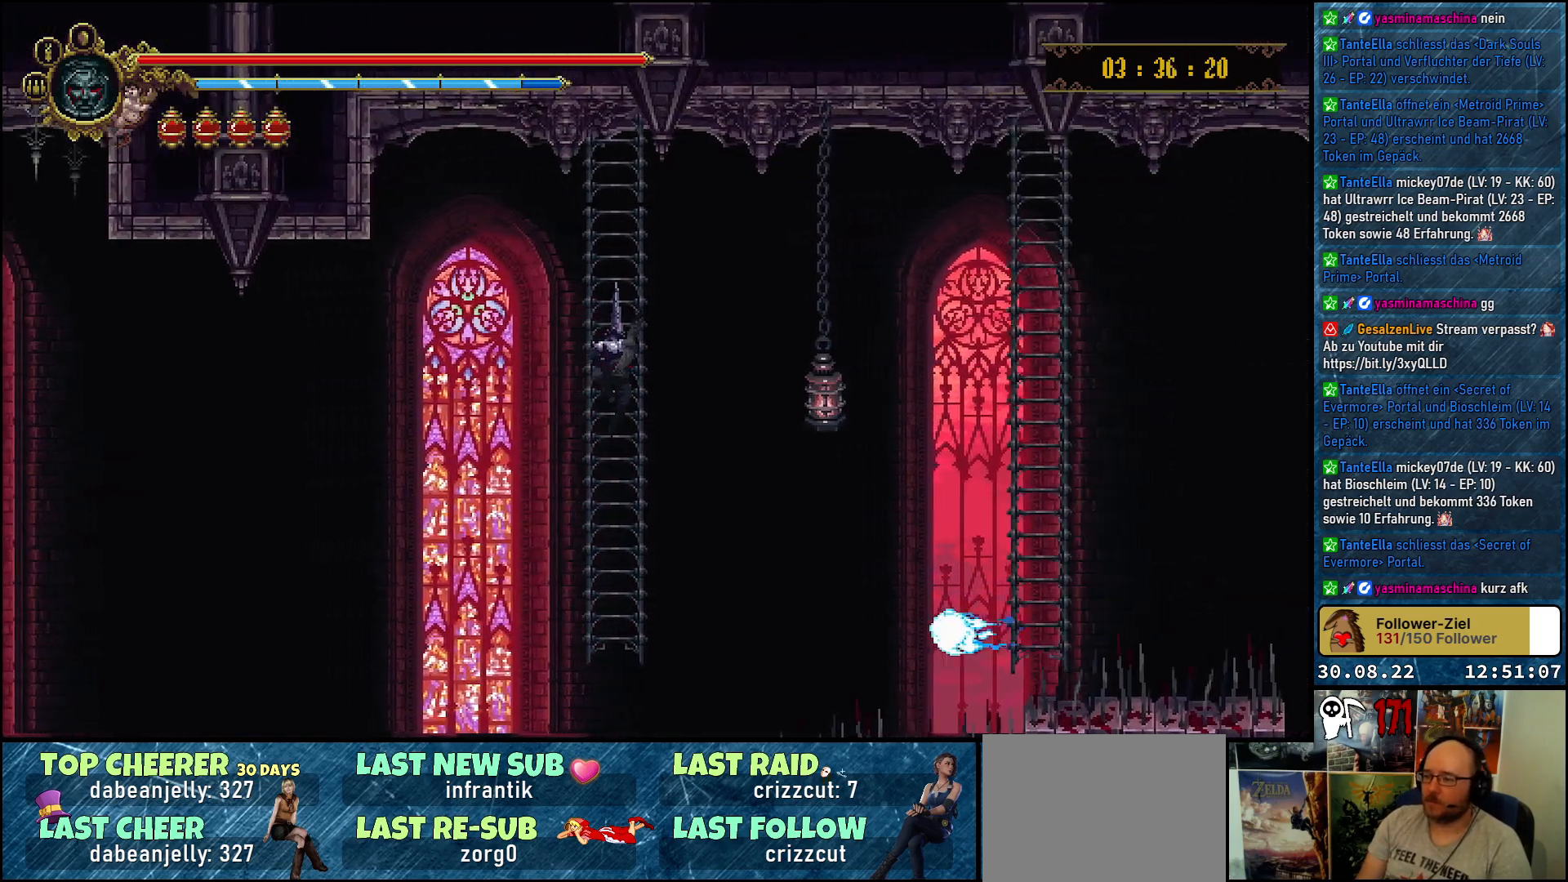
{"buttons": ["A", "DPAD_RIGHT"], "left_stick": "center", "right_stick": "center", "events": [[350, "DPAD_RIGHT", "down"], [483, "A", "down"]]}
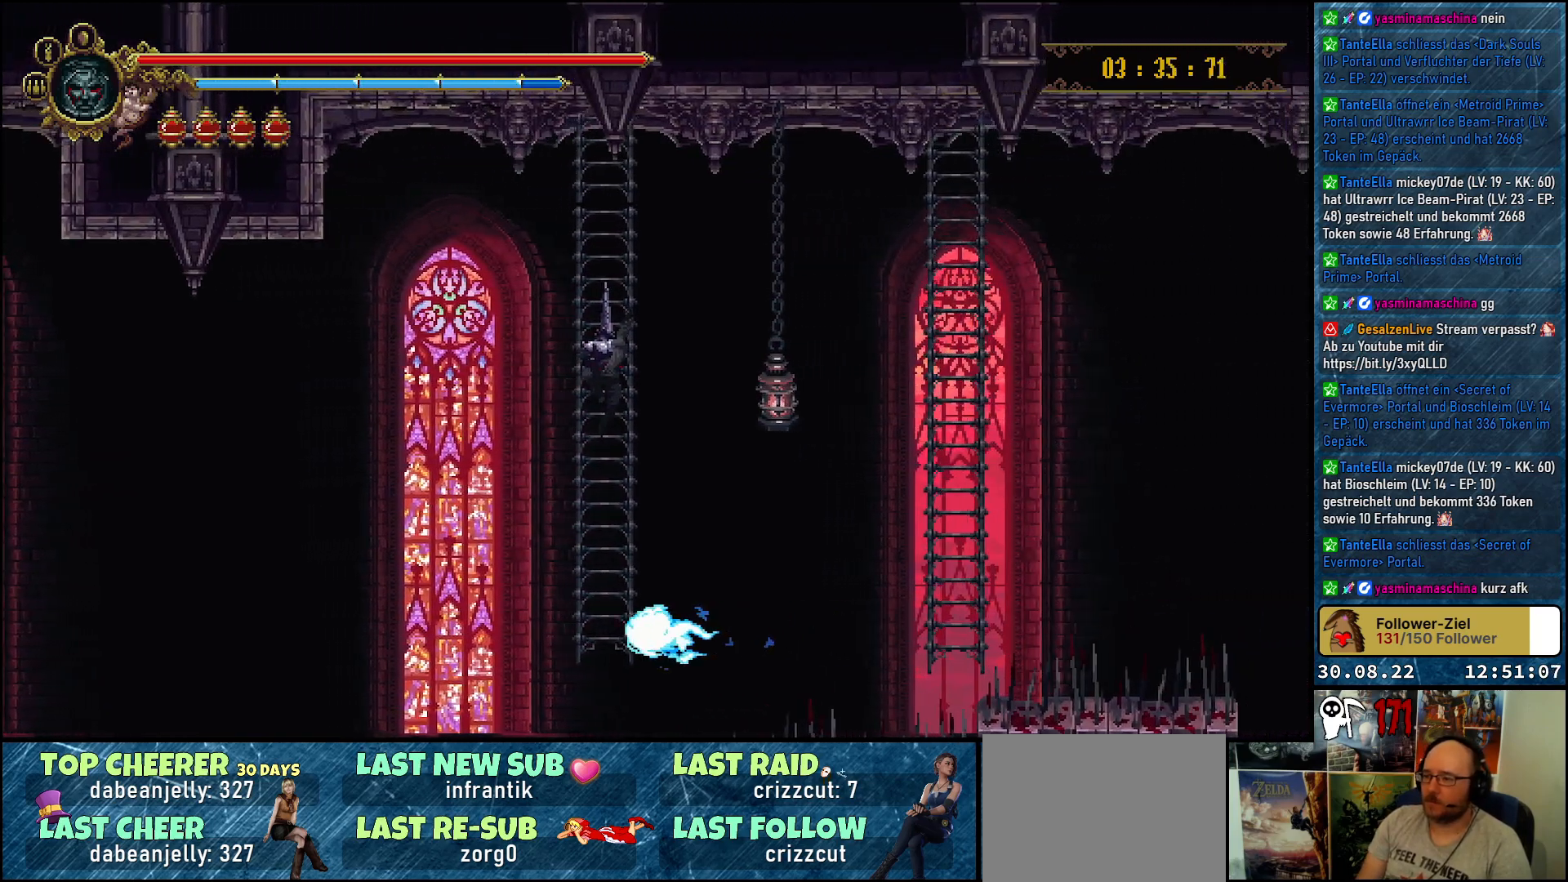
{"buttons": ["A", "DPAD_RIGHT"], "left_stick": "center", "right_stick": "center", "events": []}
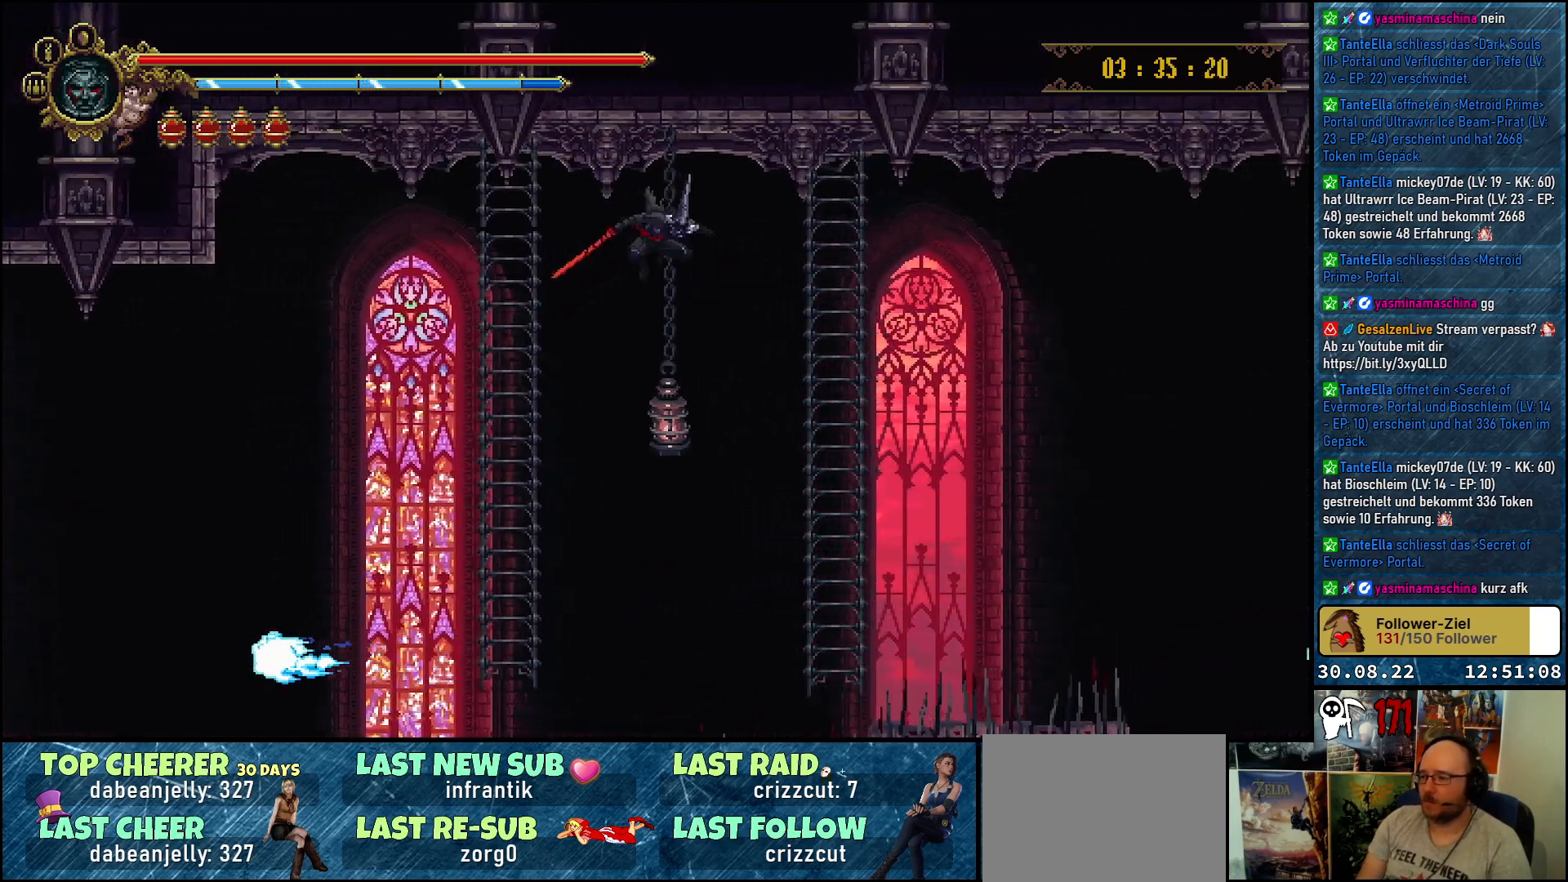
{"buttons": ["DPAD_UP", "DPAD_RIGHT"], "left_stick": "center", "right_stick": "center", "events": [[467, "DPAD_UP", "down"], [500, "A", "up"]]}
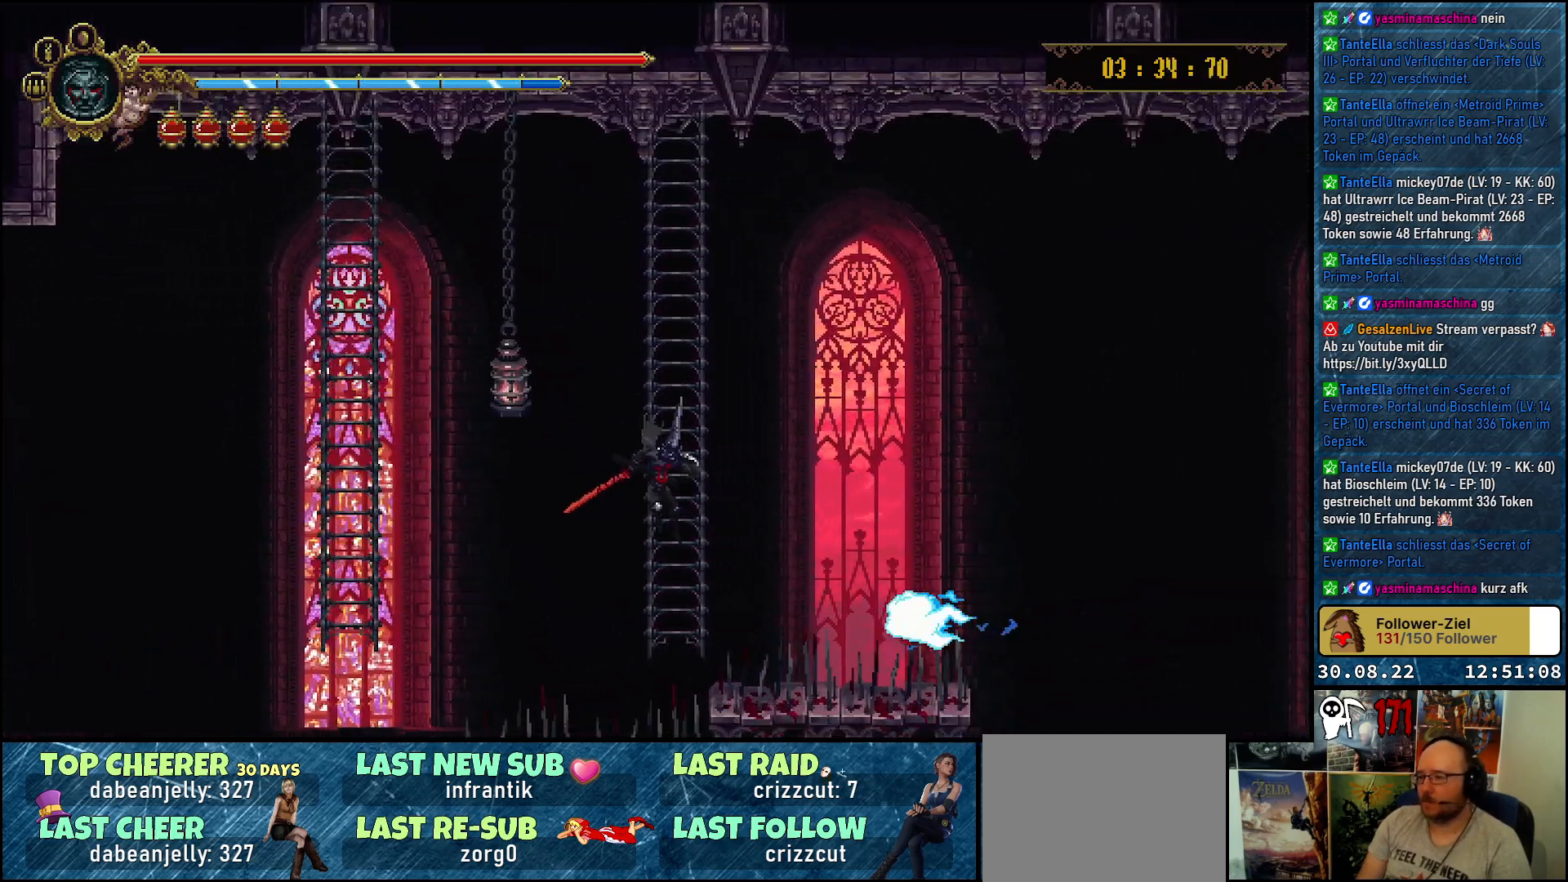
{"buttons": ["DPAD_UP"], "left_stick": "center", "right_stick": "center", "events": [[33, "DPAD_RIGHT", "up"]]}
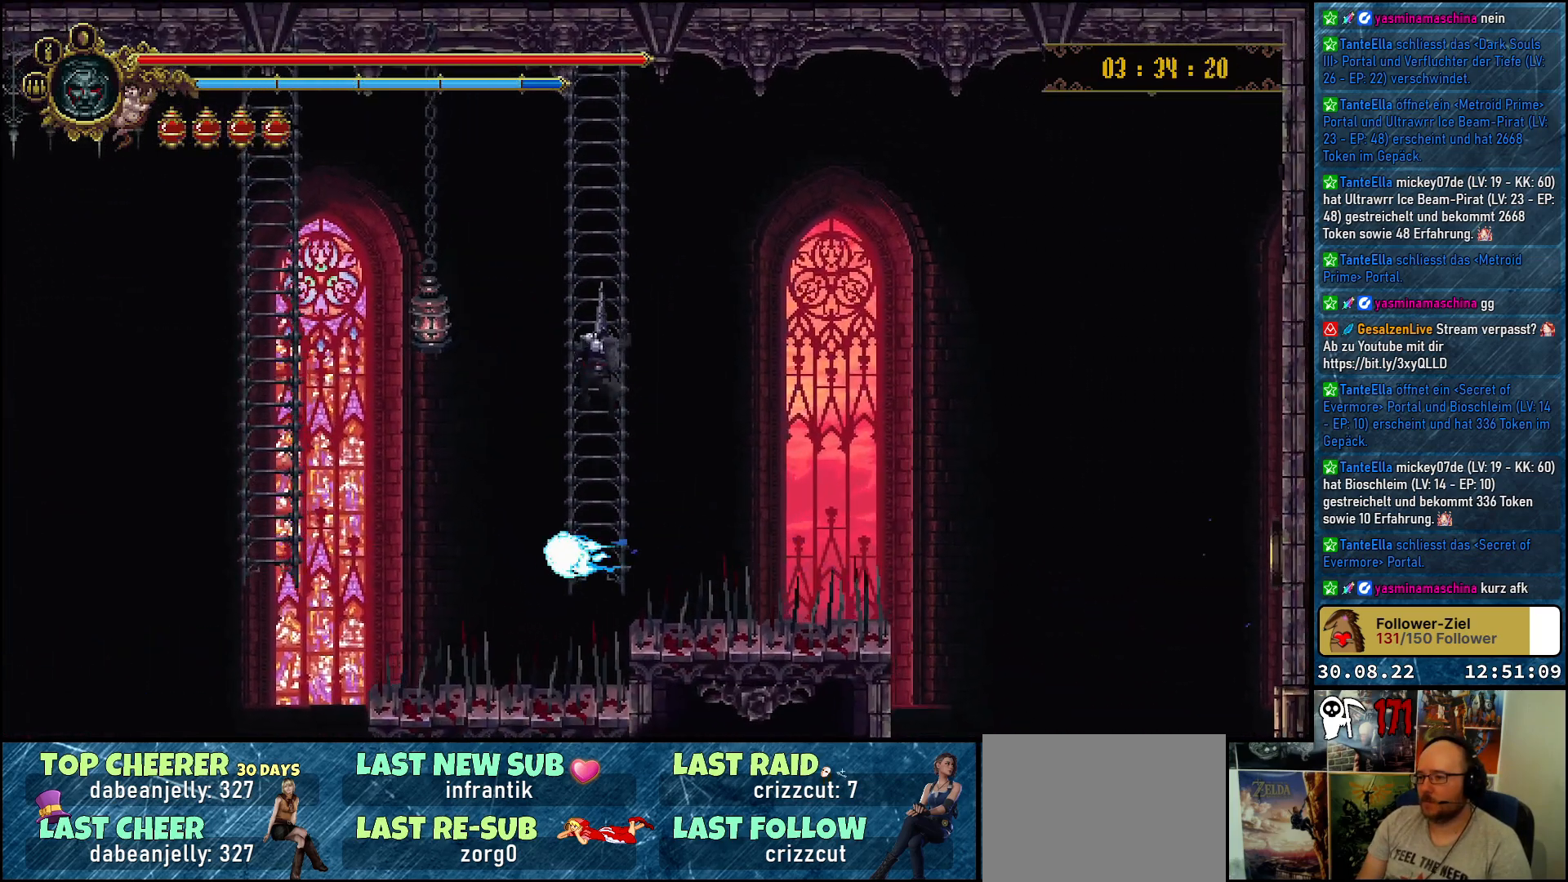
{"buttons": [], "left_stick": "center", "right_stick": "center", "events": [[383, "DPAD_UP", "up"]]}
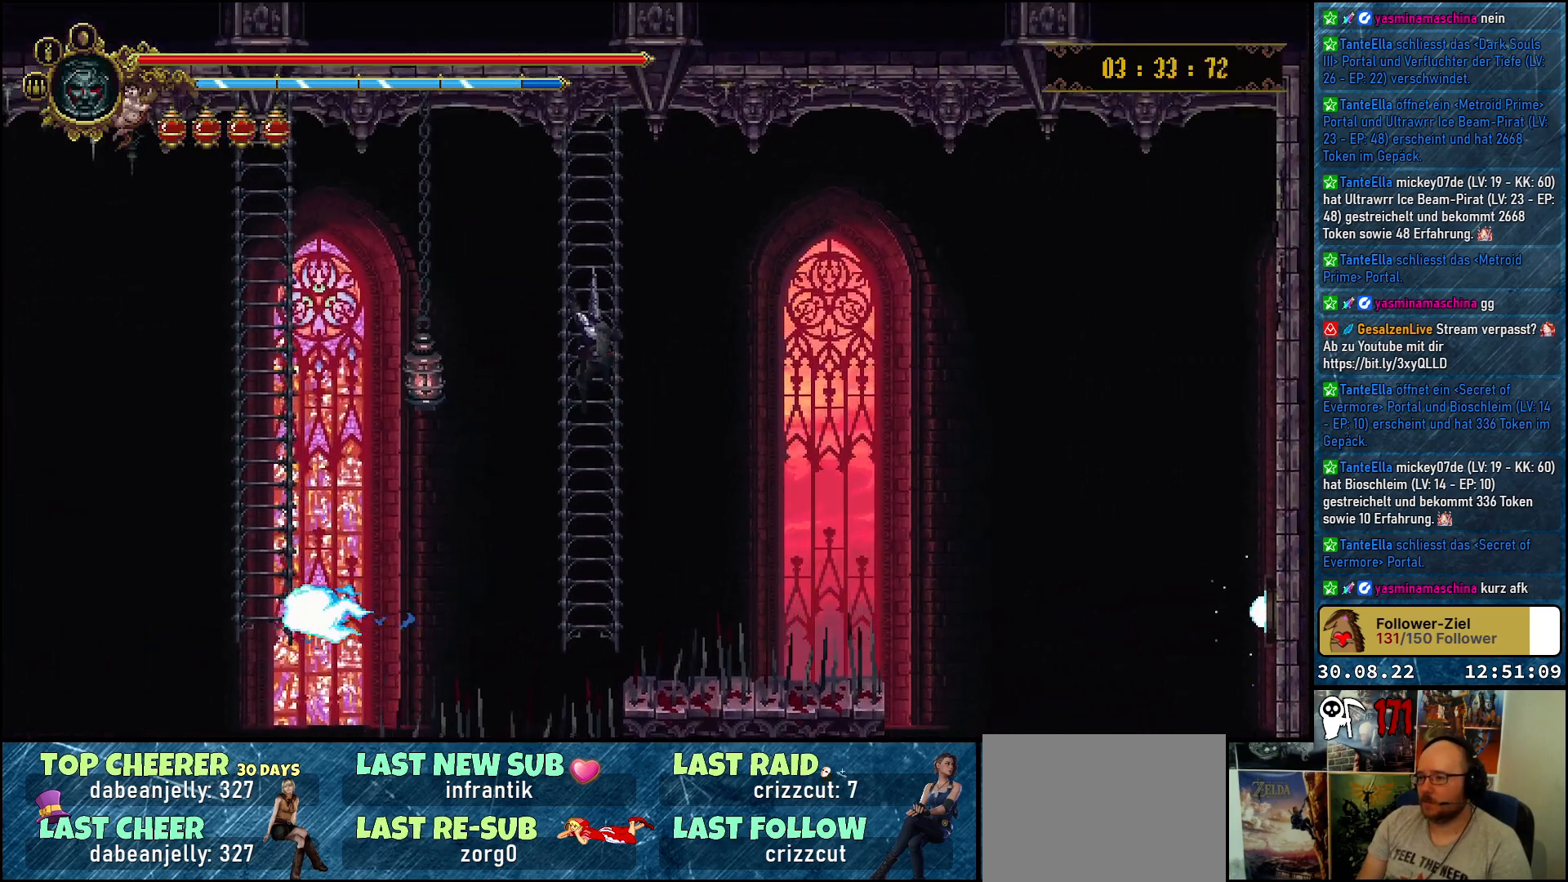
{"buttons": [], "left_stick": "center", "right_stick": "center", "events": []}
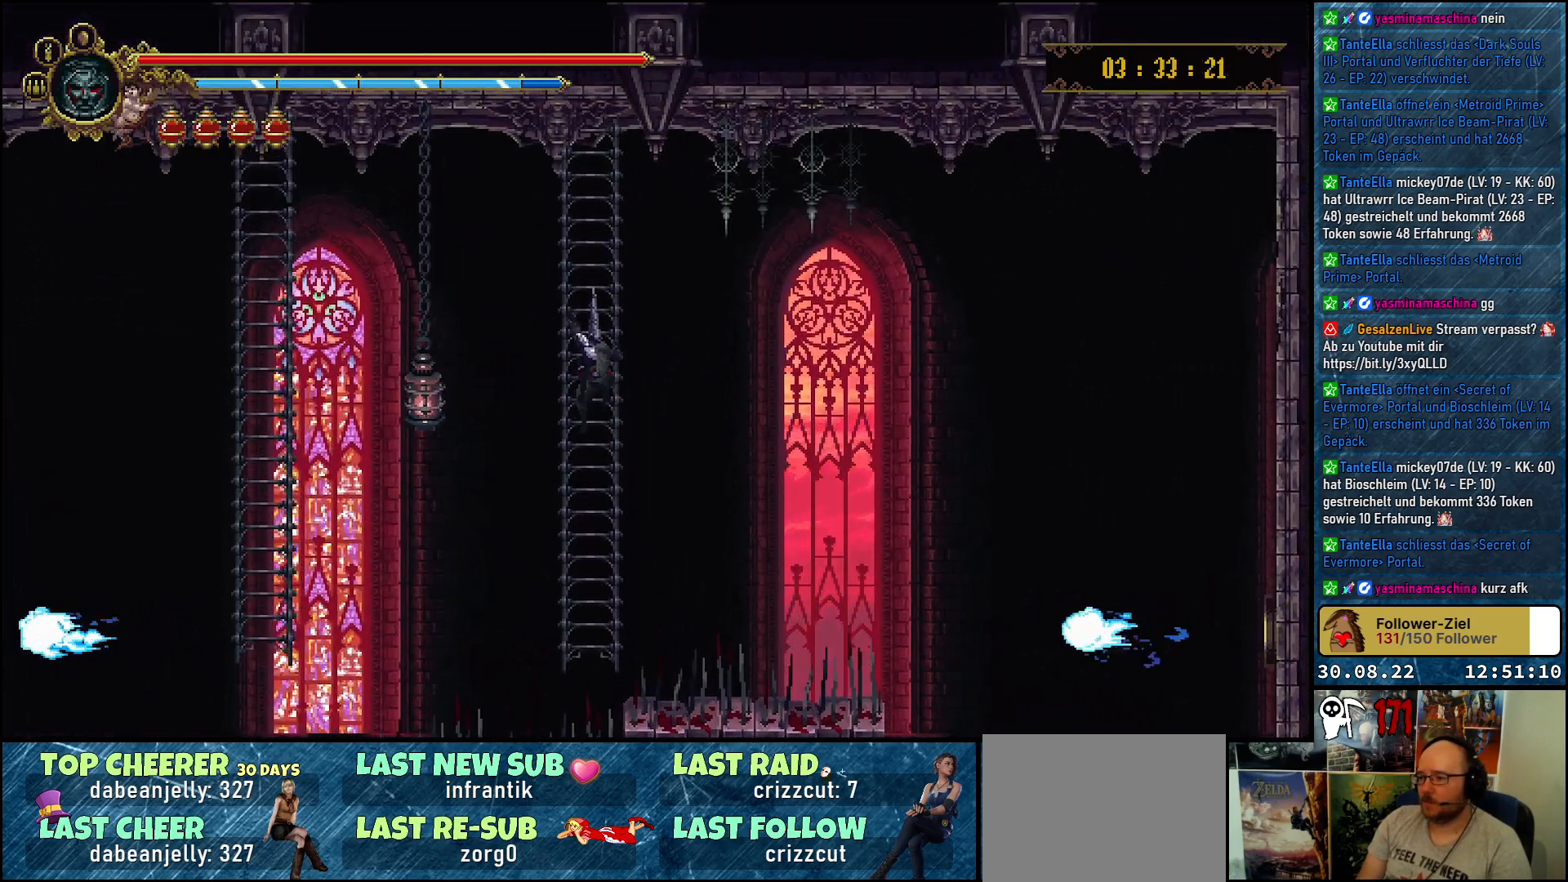
{"buttons": ["DPAD_RIGHT"], "left_stick": "center", "right_stick": "center", "events": [[450, "DPAD_RIGHT", "down"]]}
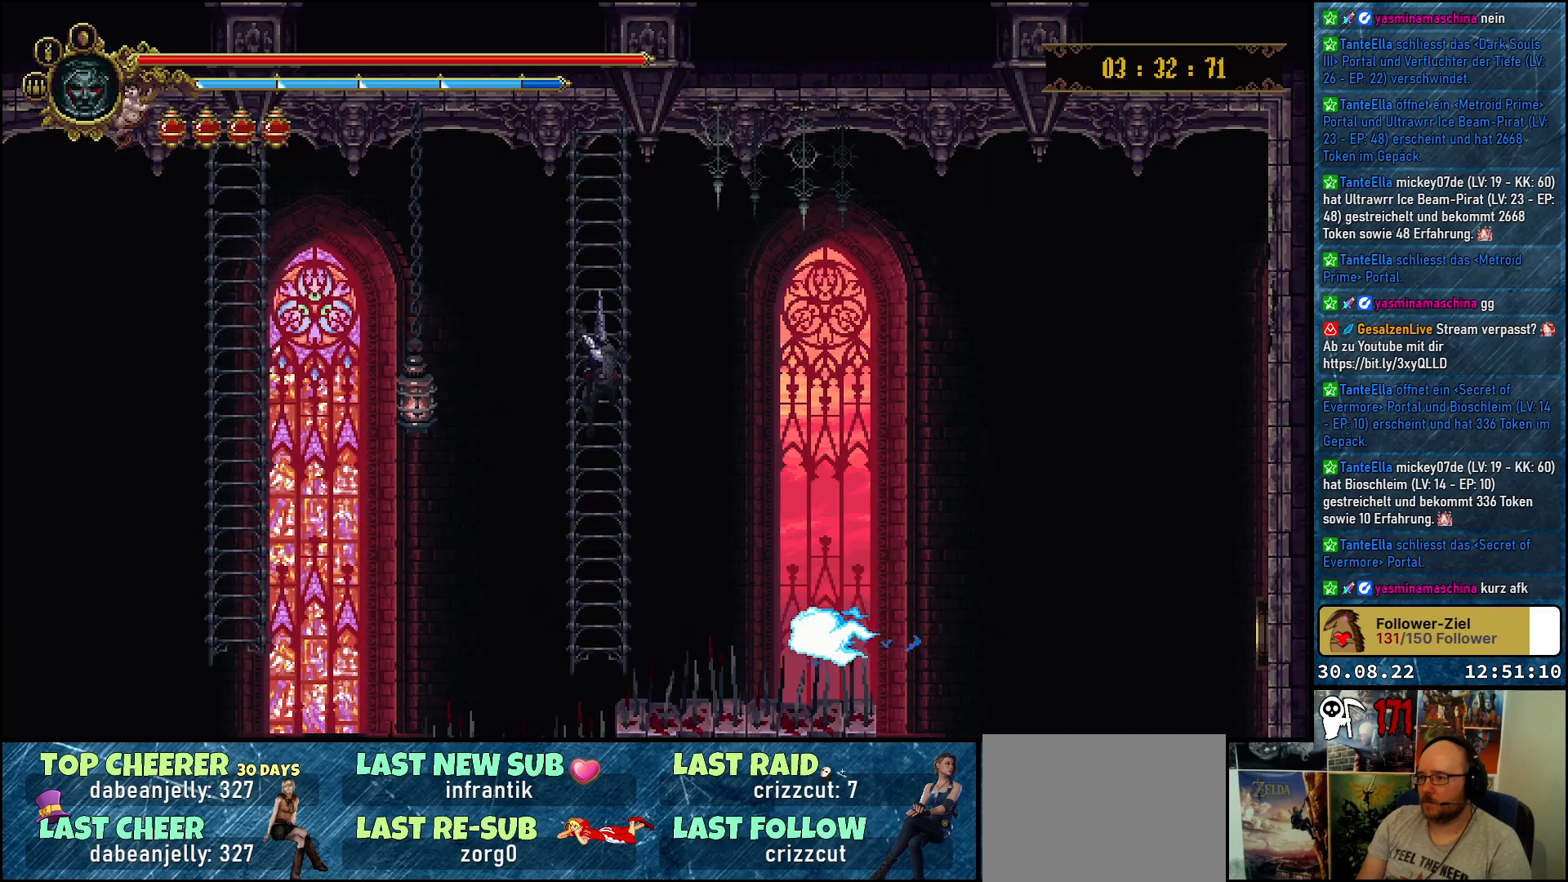
{"buttons": ["A", "DPAD_RIGHT"], "left_stick": "center", "right_stick": "center", "events": [[67, "A", "down"]]}
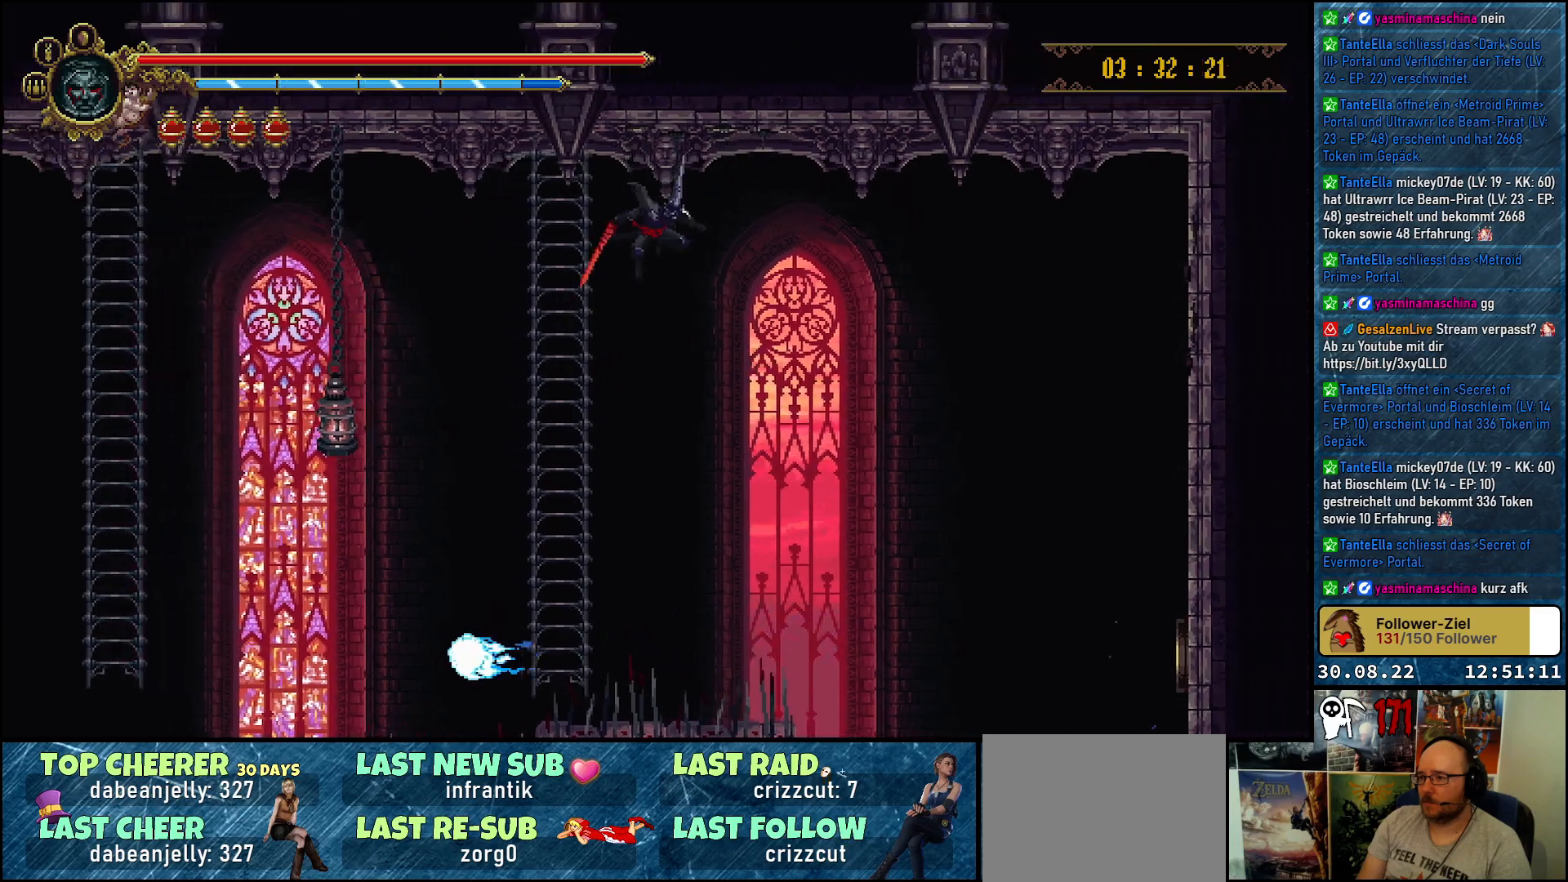
{"buttons": ["DPAD_RIGHT"], "left_stick": "center", "right_stick": "center", "events": [[483, "A", "up"]]}
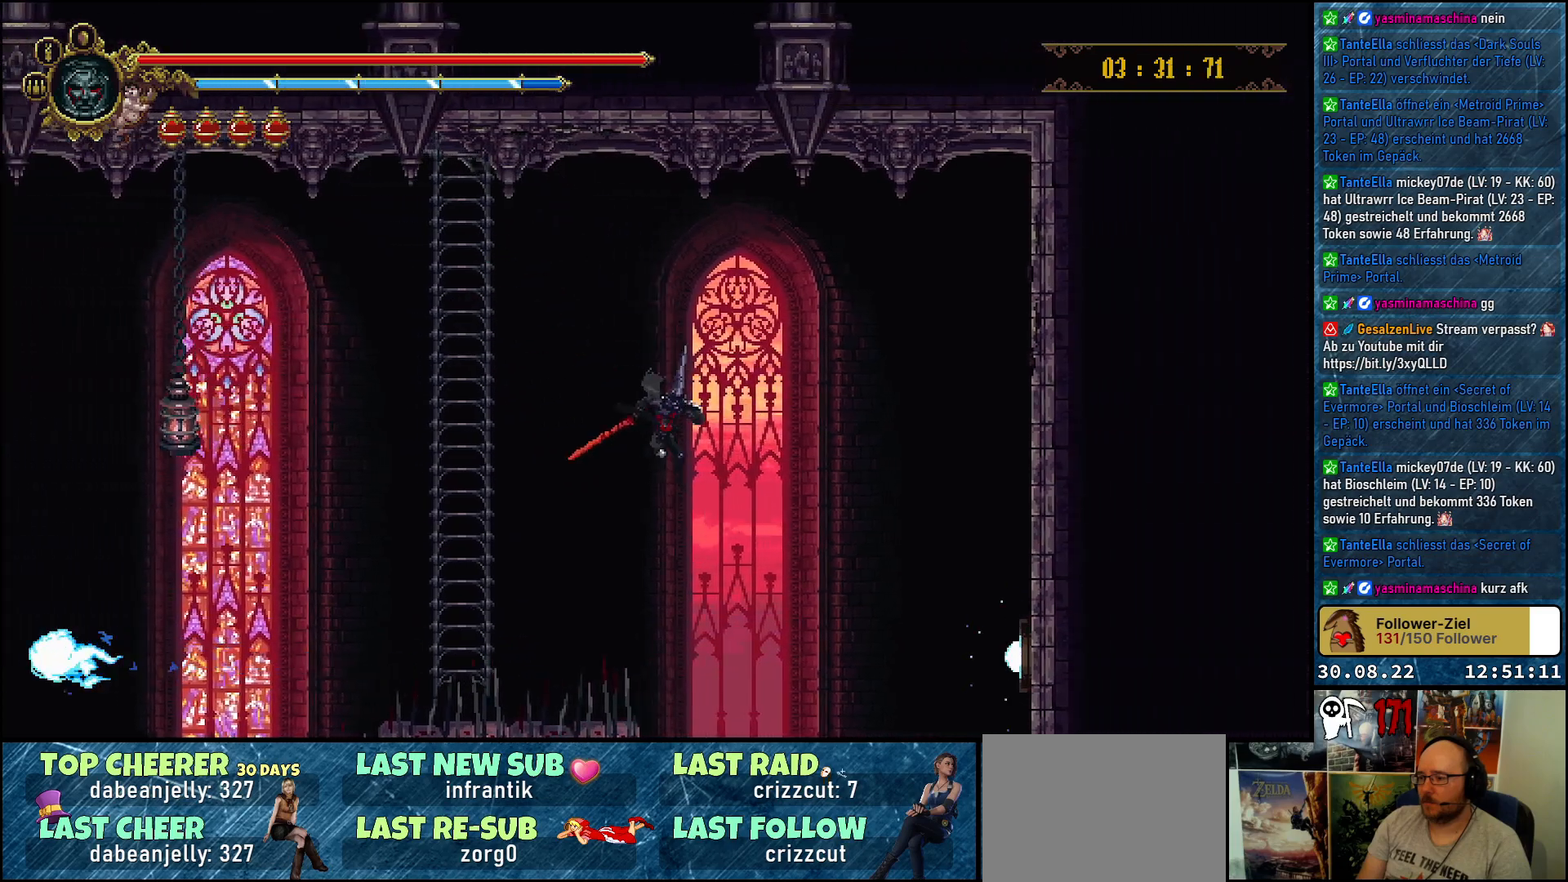
{"buttons": [], "left_stick": "center", "right_stick": "center", "events": [[50, "DPAD_RIGHT", "up"]]}
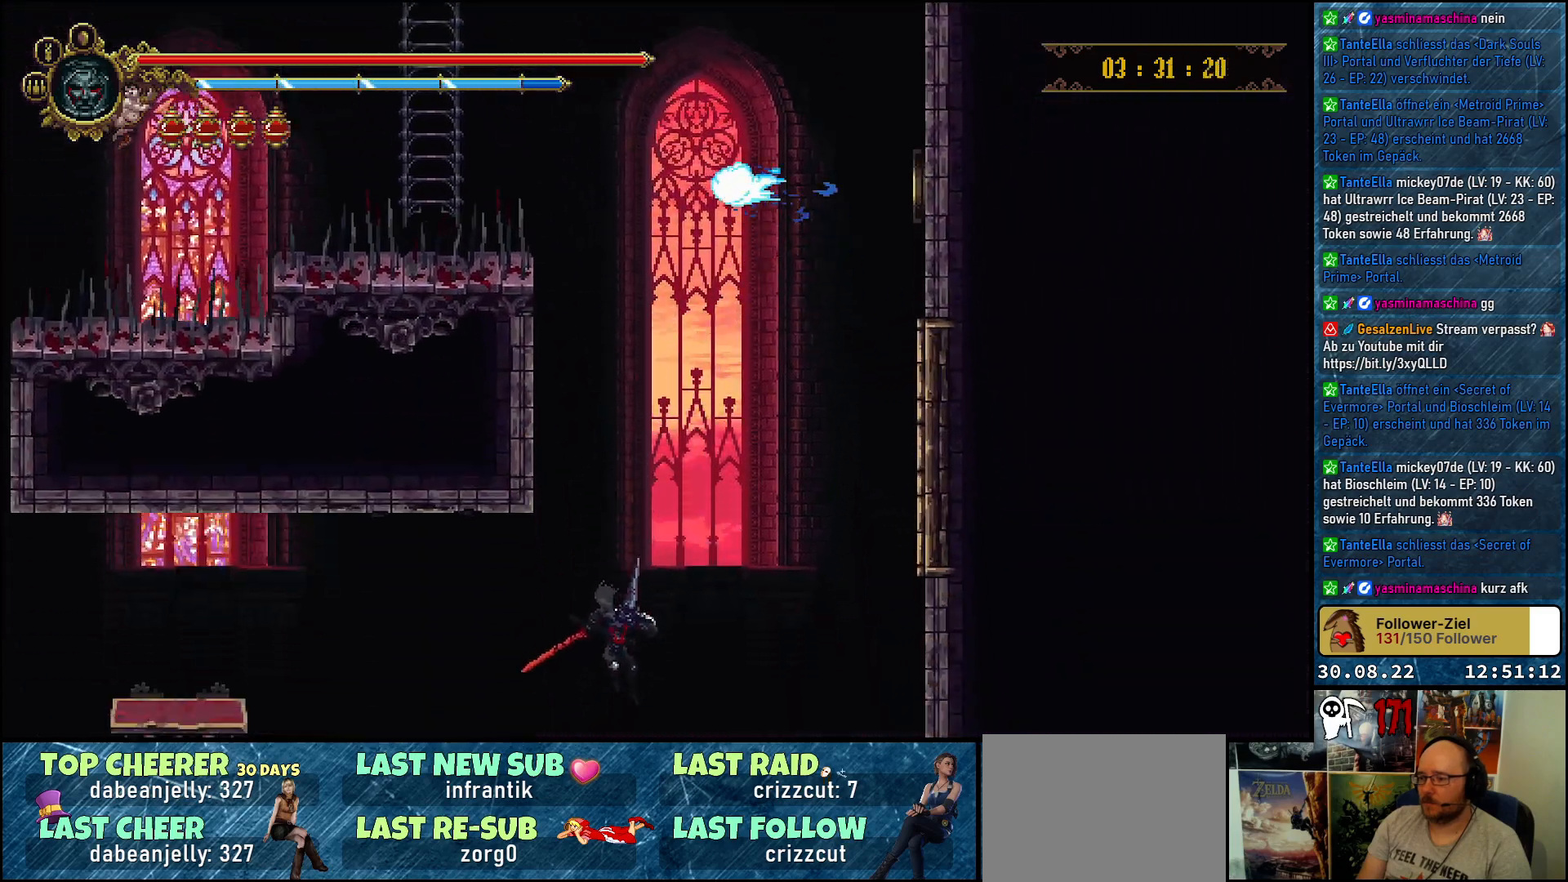
{"buttons": [], "left_stick": "center", "right_stick": "center", "events": [[183, "B", "down"], [333, "B", "up"]]}
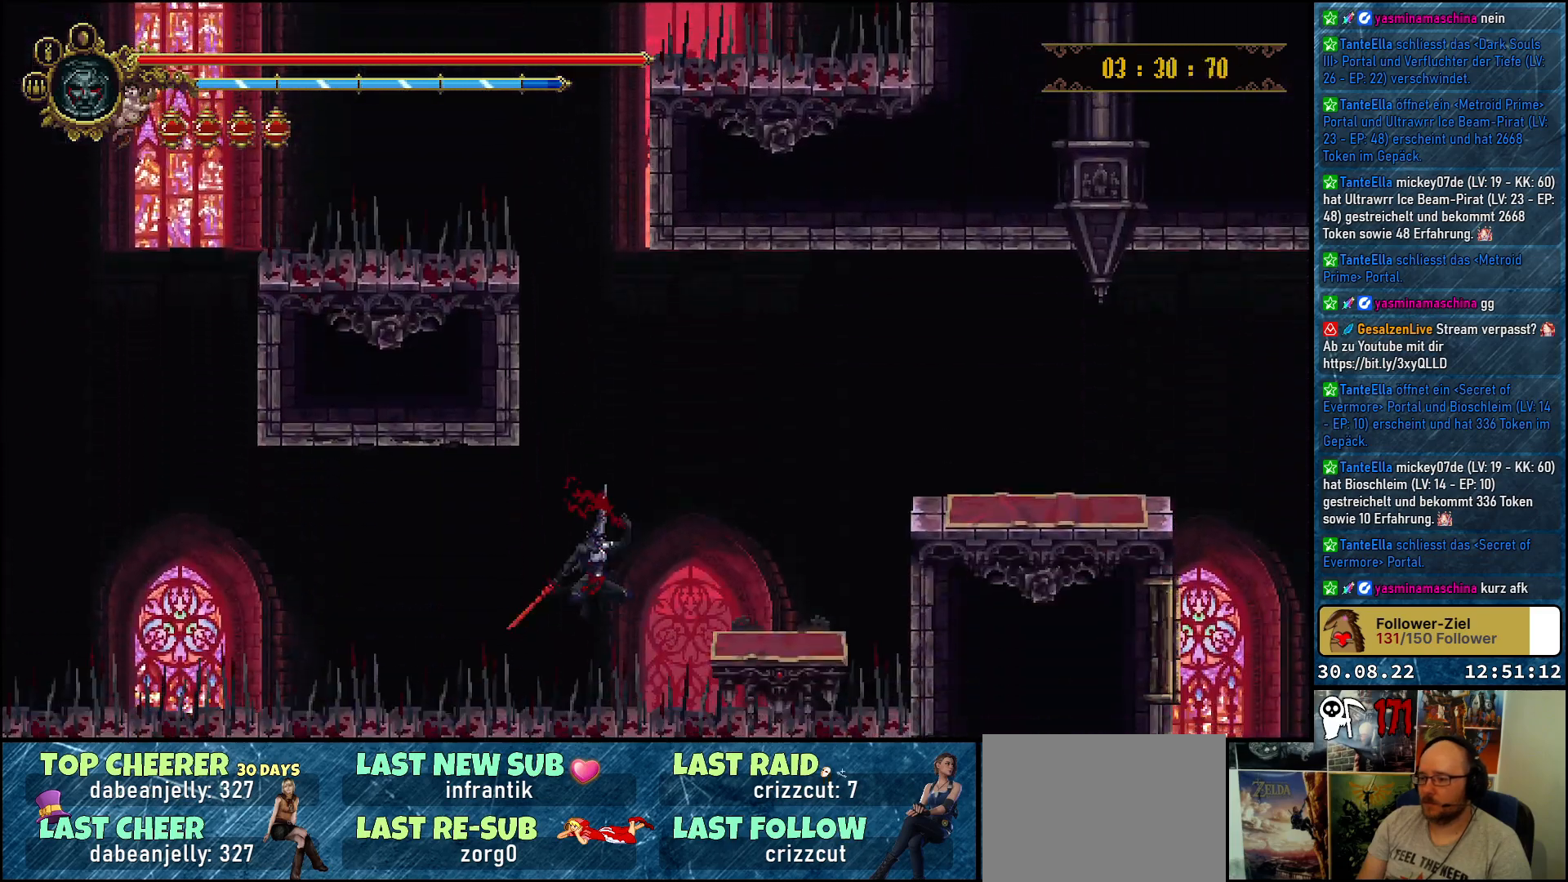
{"buttons": ["A", "DPAD_UP", "DPAD_RIGHT"], "left_stick": "center", "right_stick": "center", "events": [[217, "DPAD_RIGHT", "down"], [333, "A", "down"], [483, "DPAD_UP", "down"]]}
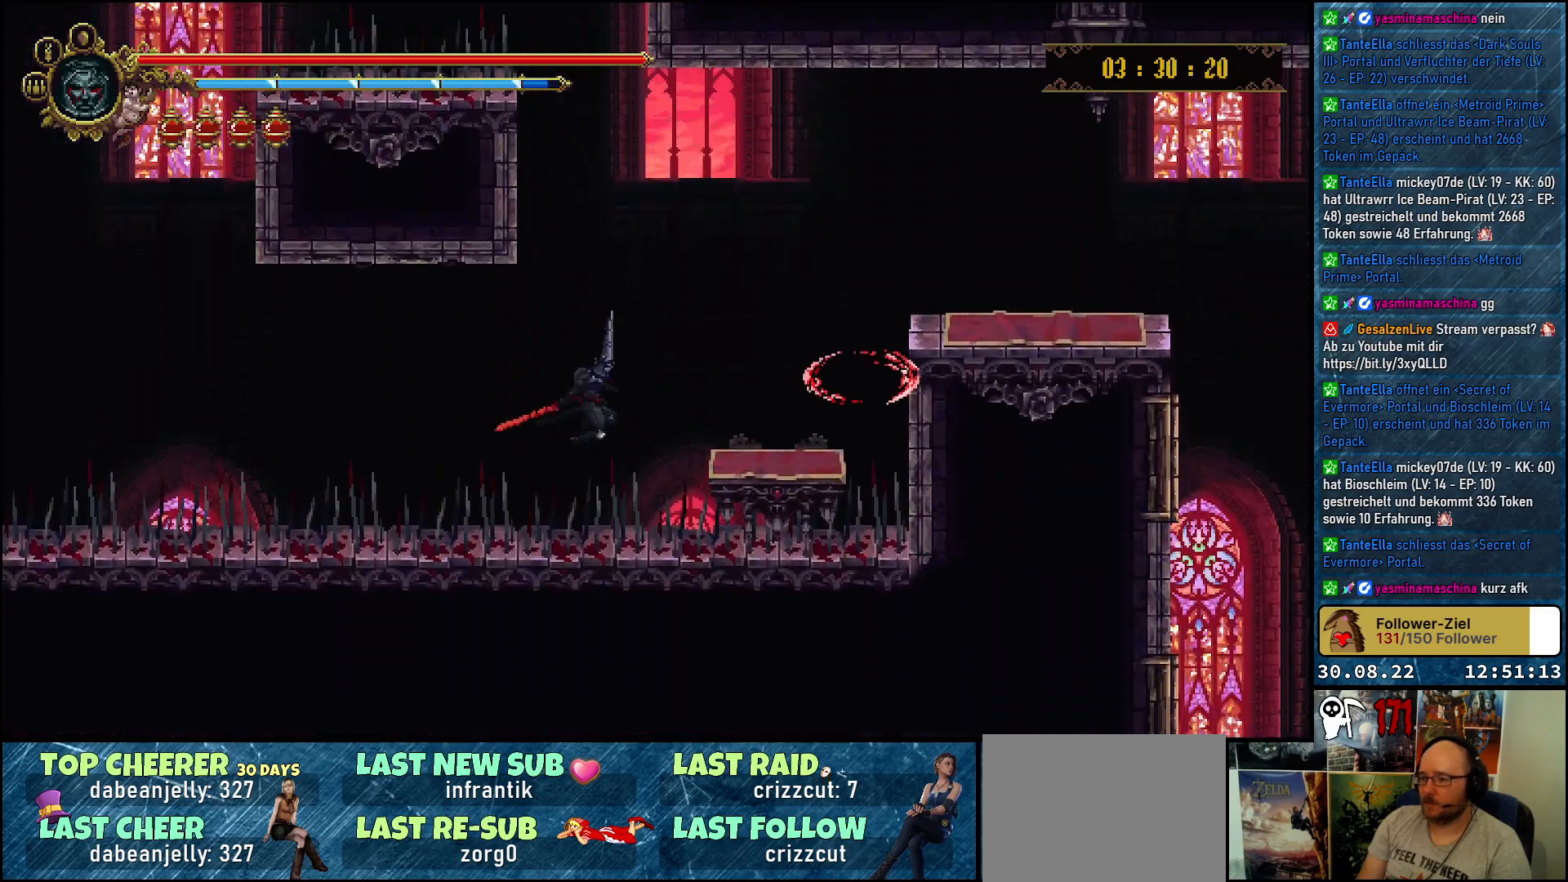
{"buttons": ["DPAD_UP", "DPAD_RIGHT"], "left_stick": "center", "right_stick": "center", "events": [[17, "A", "up"], [83, "A", "down"], [217, "A", "up"], [283, "A", "down"], [383, "A", "up"]]}
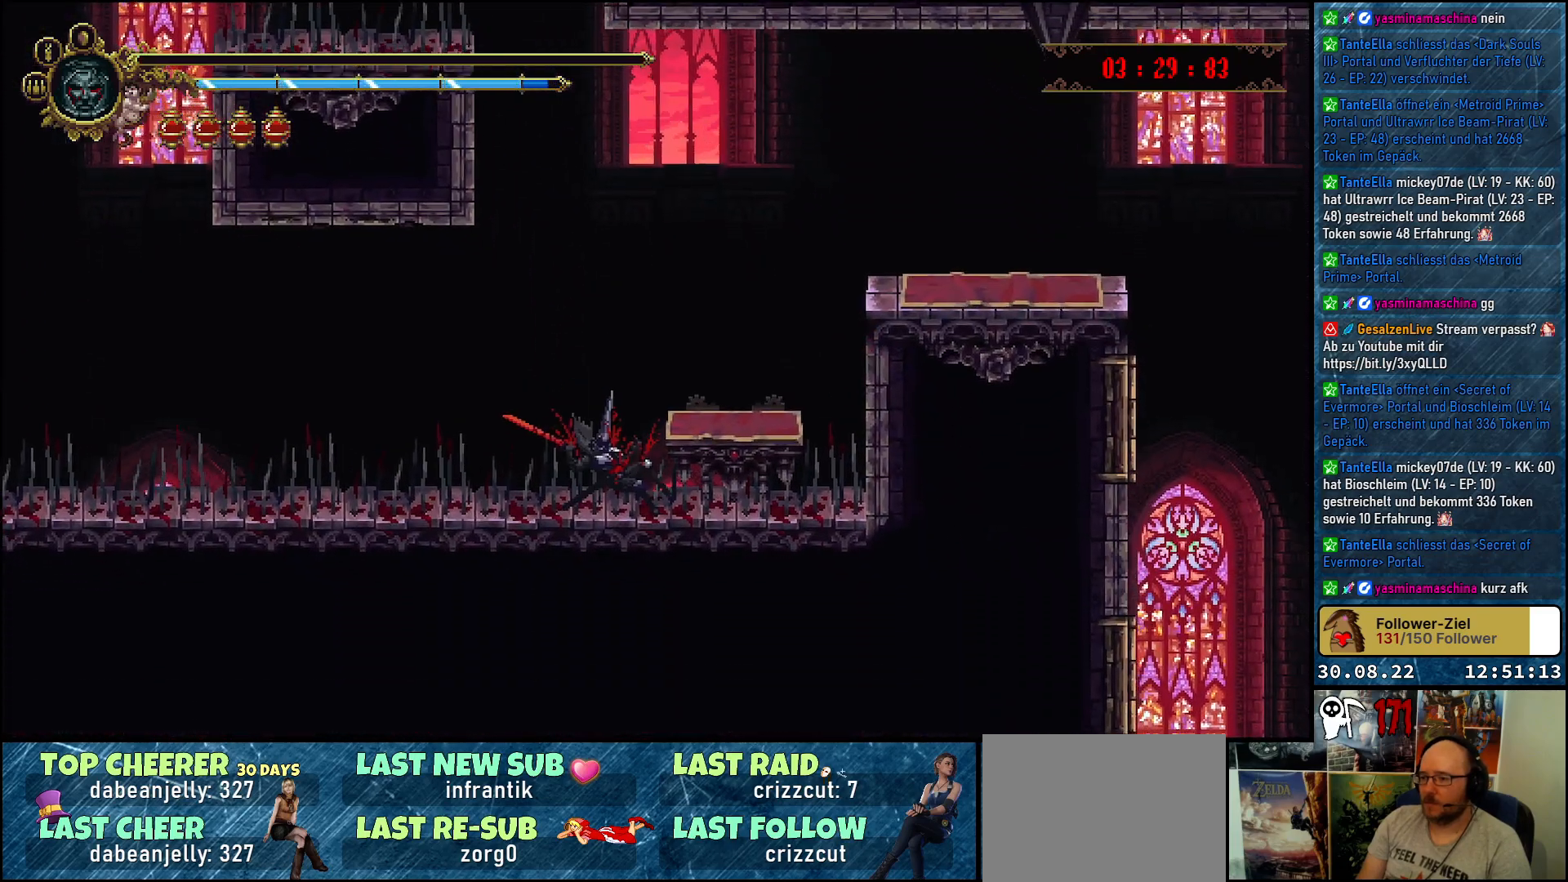
{"buttons": [], "left_stick": "center", "right_stick": "center", "events": [[67, "DPAD_UP", "up"], [83, "DPAD_RIGHT", "up"]]}
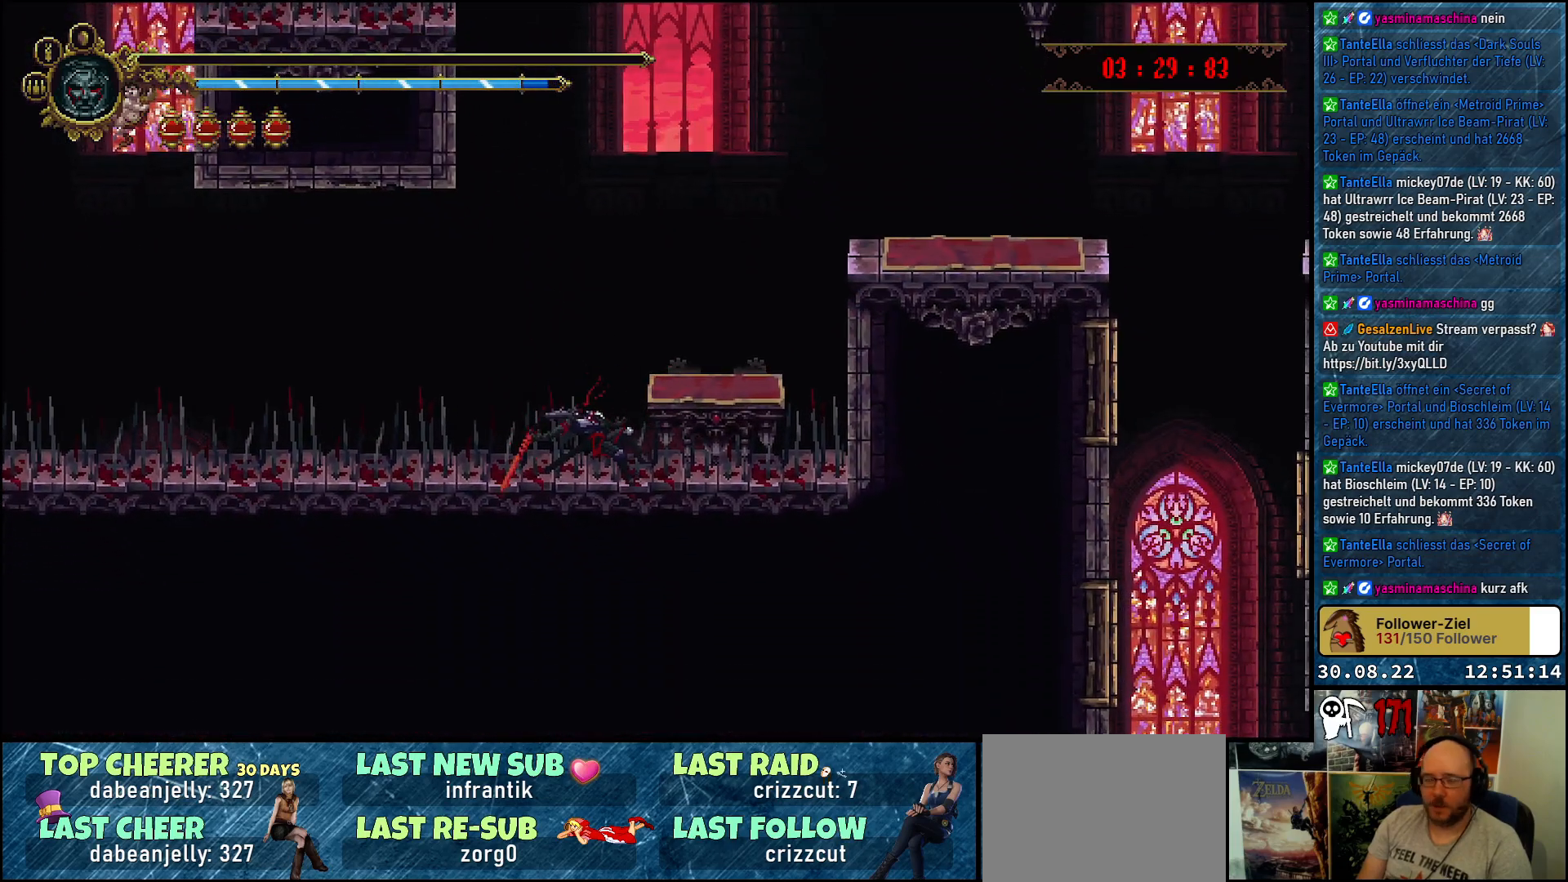
{"buttons": [], "left_stick": "center", "right_stick": "center", "events": []}
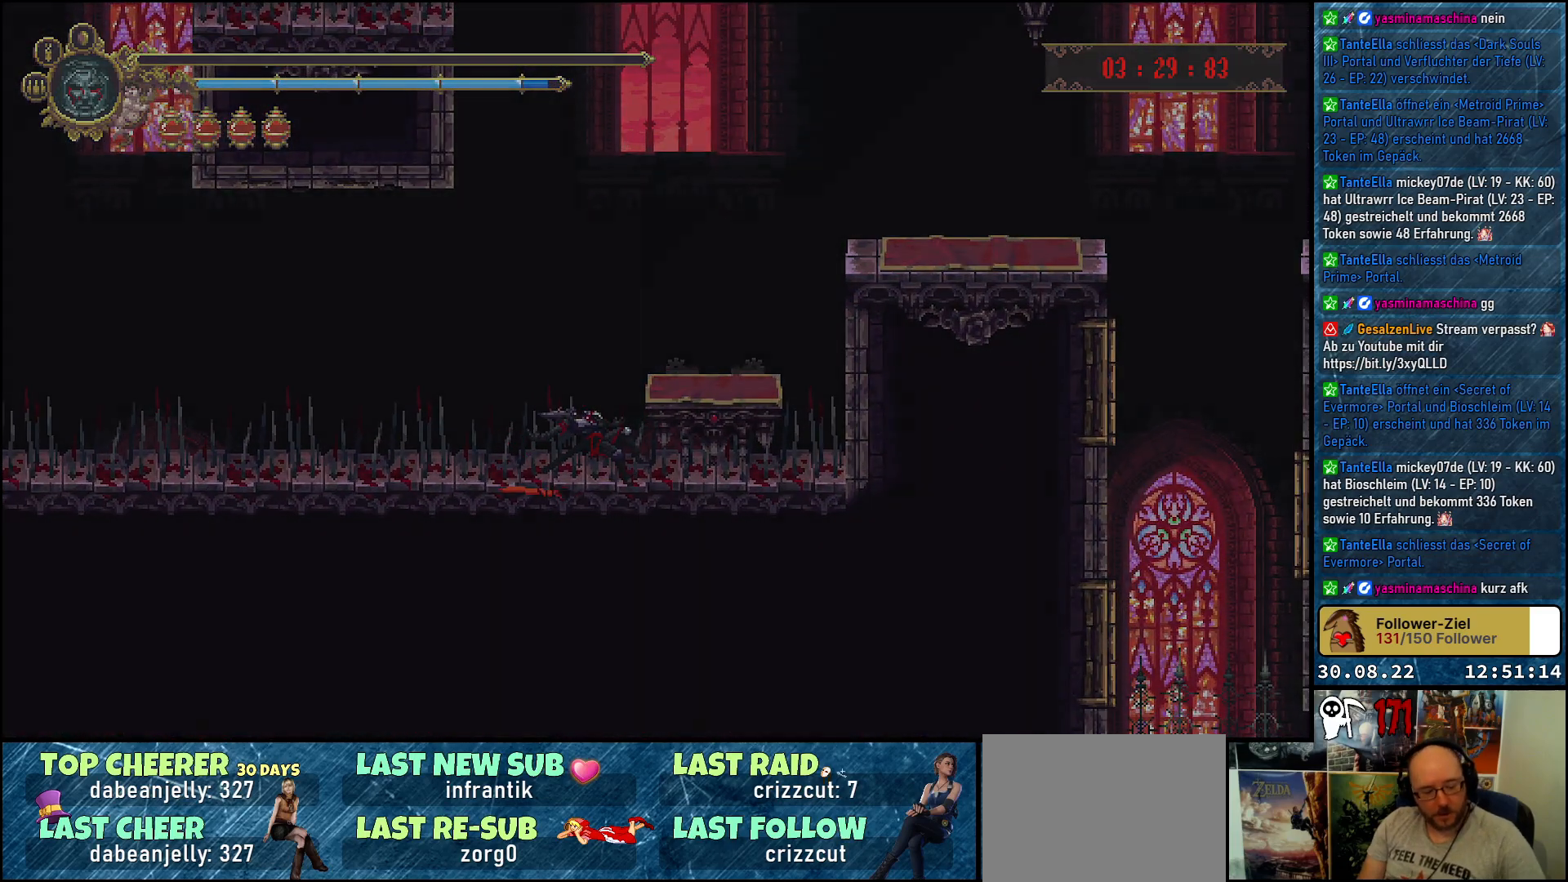
{"buttons": [], "left_stick": "center", "right_stick": "center", "events": []}
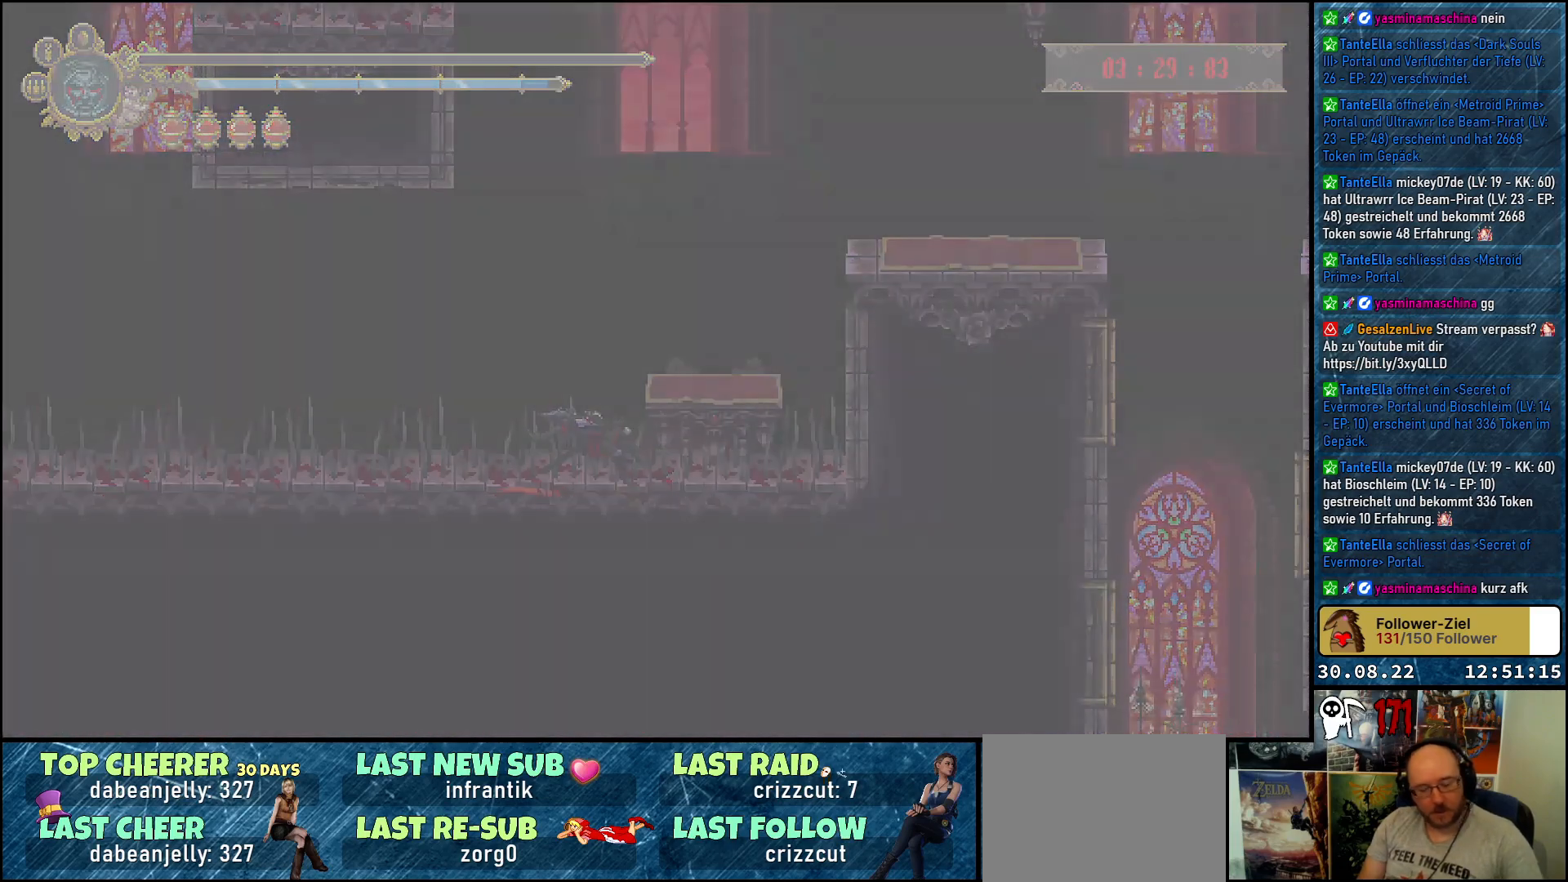
{"buttons": [], "left_stick": "center", "right_stick": "center", "events": []}
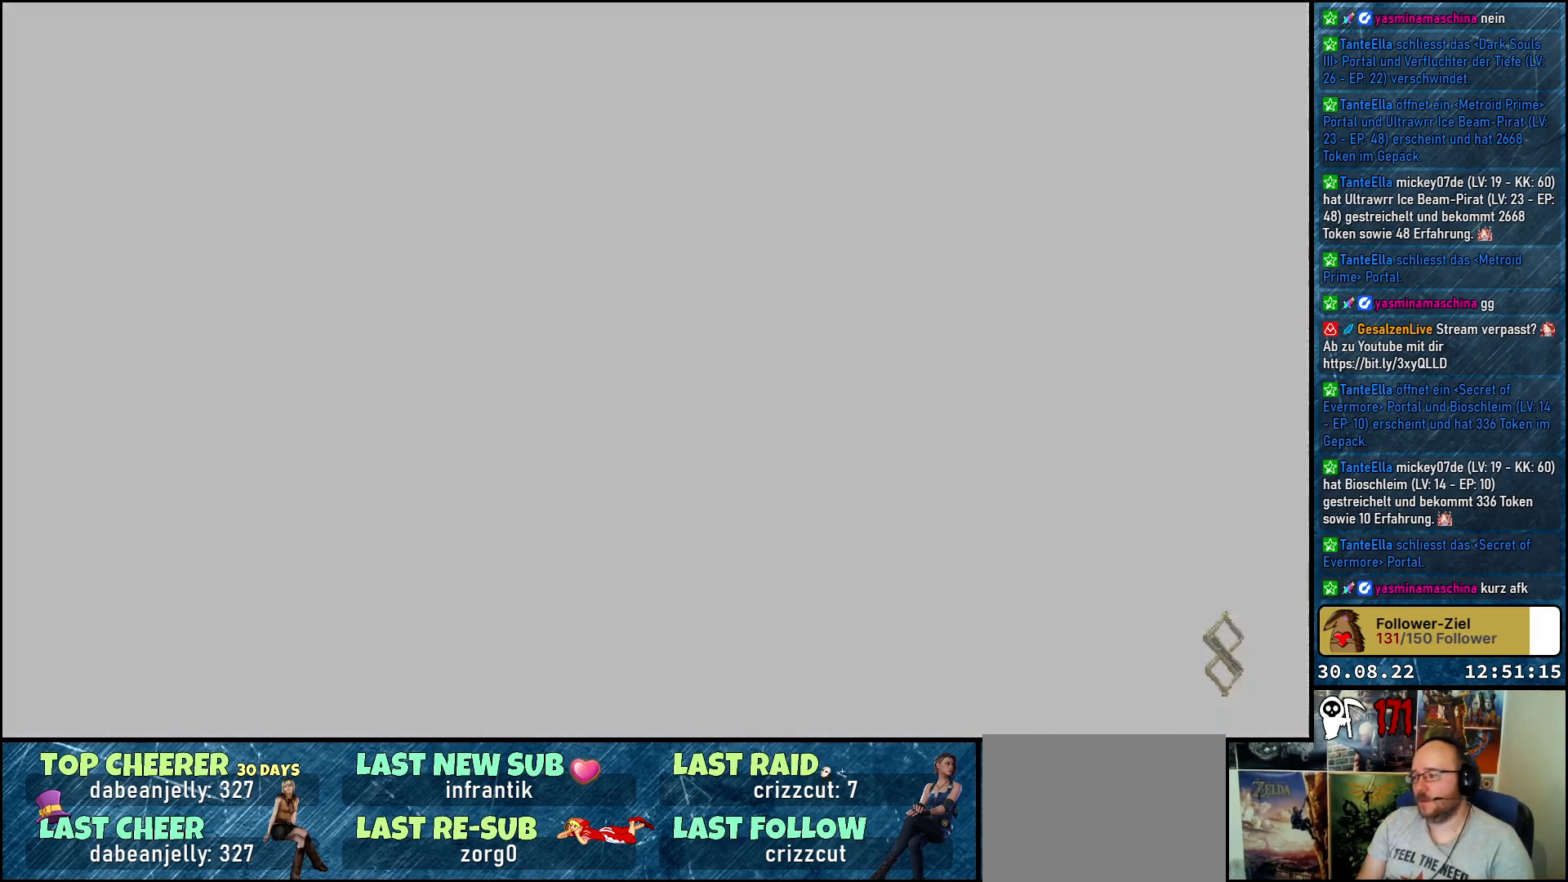
{"buttons": [], "left_stick": "center", "right_stick": "center", "events": []}
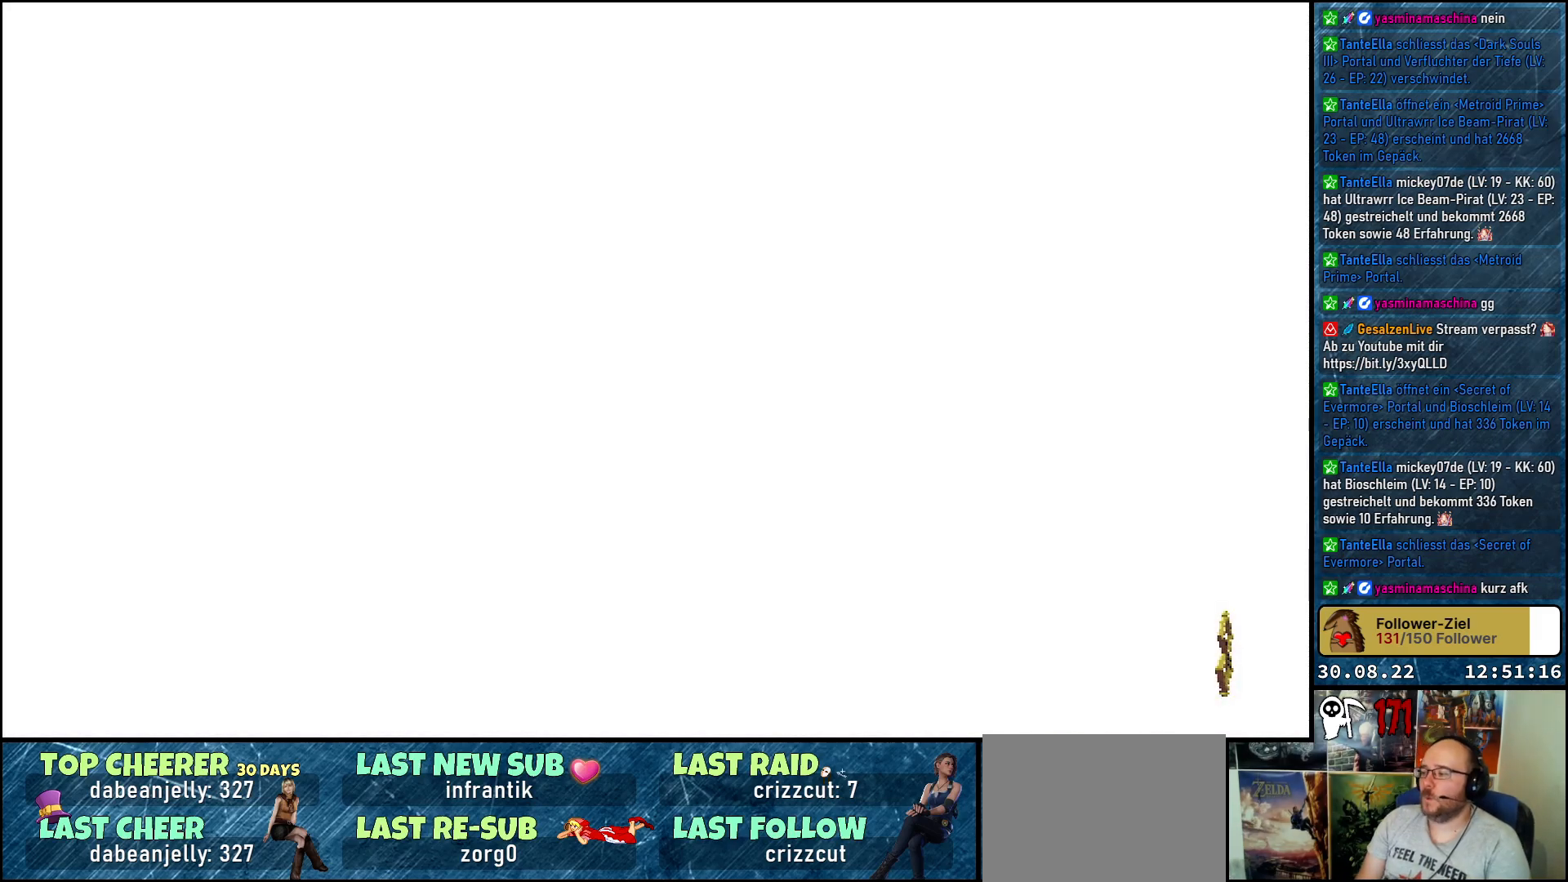
{"buttons": [], "left_stick": "center", "right_stick": "center", "events": []}
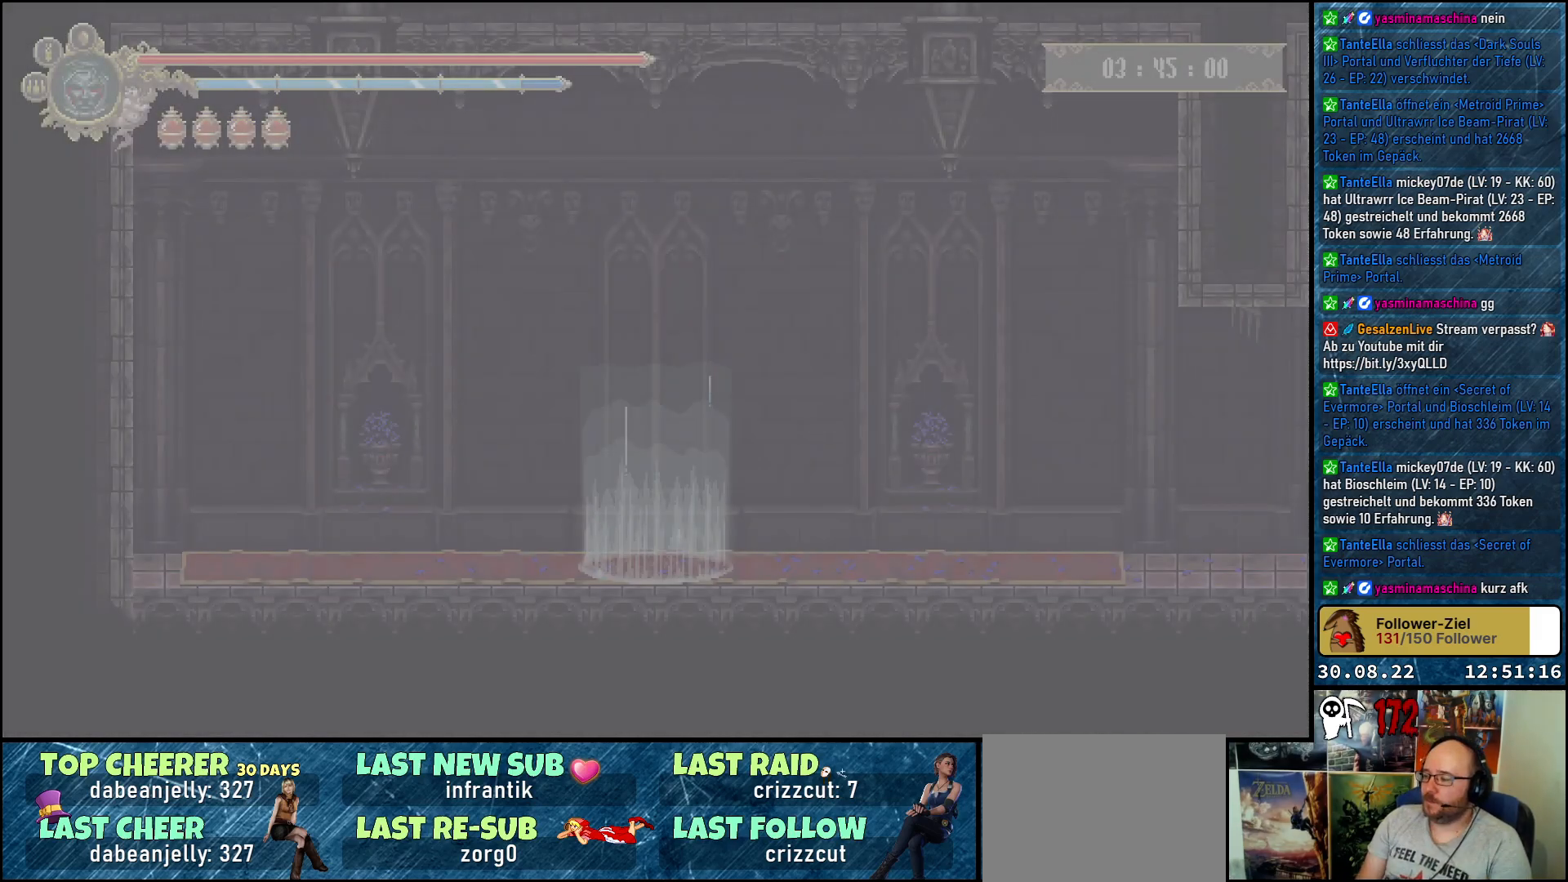
{"buttons": ["DPAD_RIGHT"], "left_stick": "center", "right_stick": "center", "events": [[250, "DPAD_RIGHT", "down"]]}
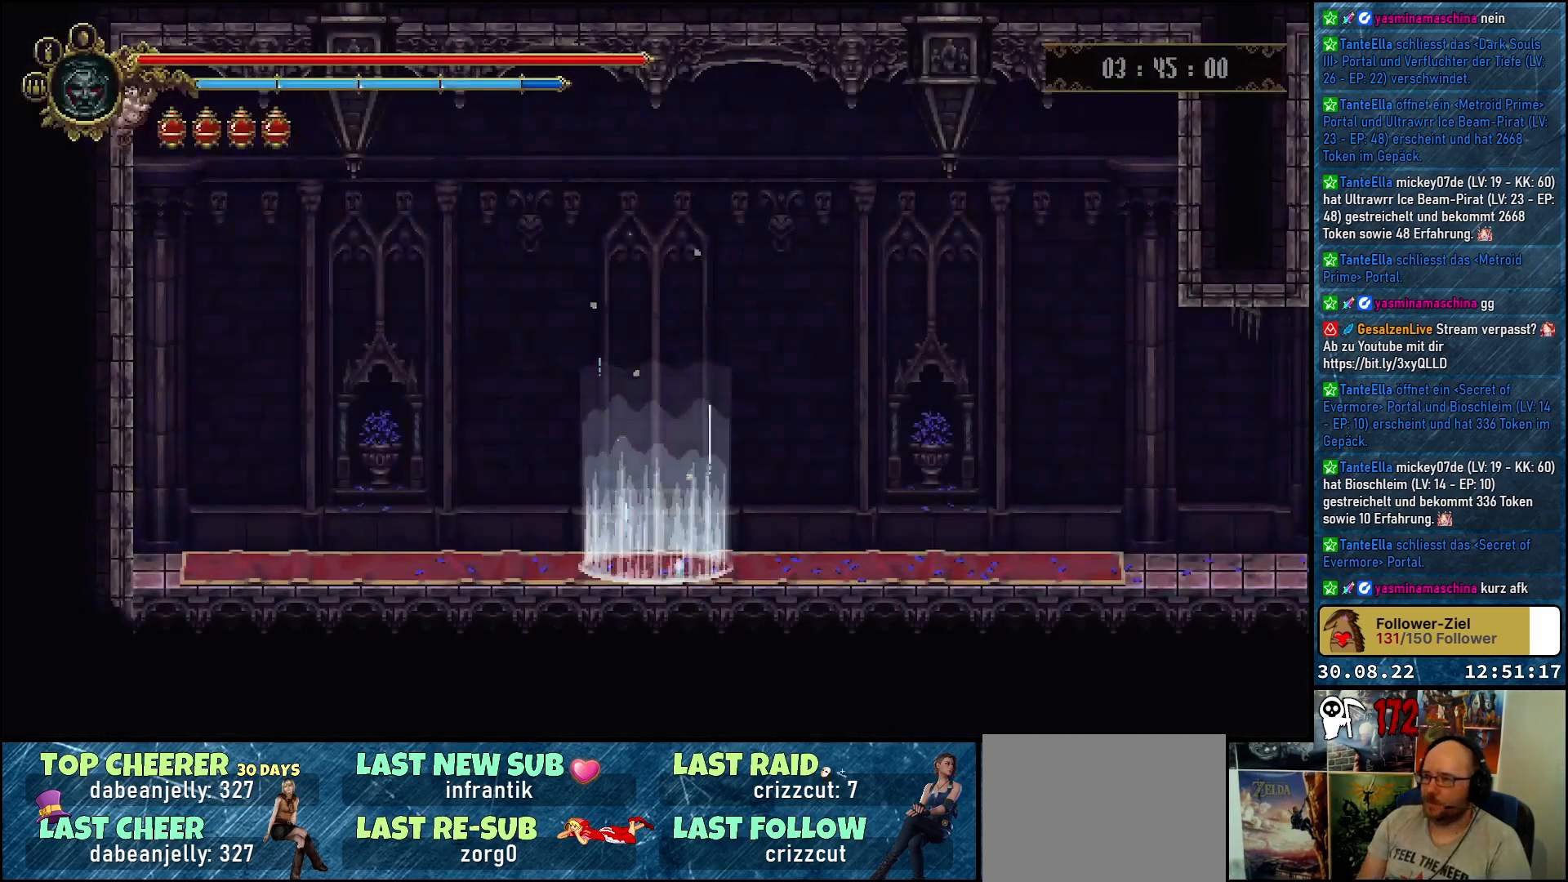
{"buttons": ["DPAD_RIGHT"], "left_stick": "center", "right_stick": "center", "events": [[150, "R2", "down"], [250, "R2", "up"], [367, "R2", "down"], [450, "R2", "up"]]}
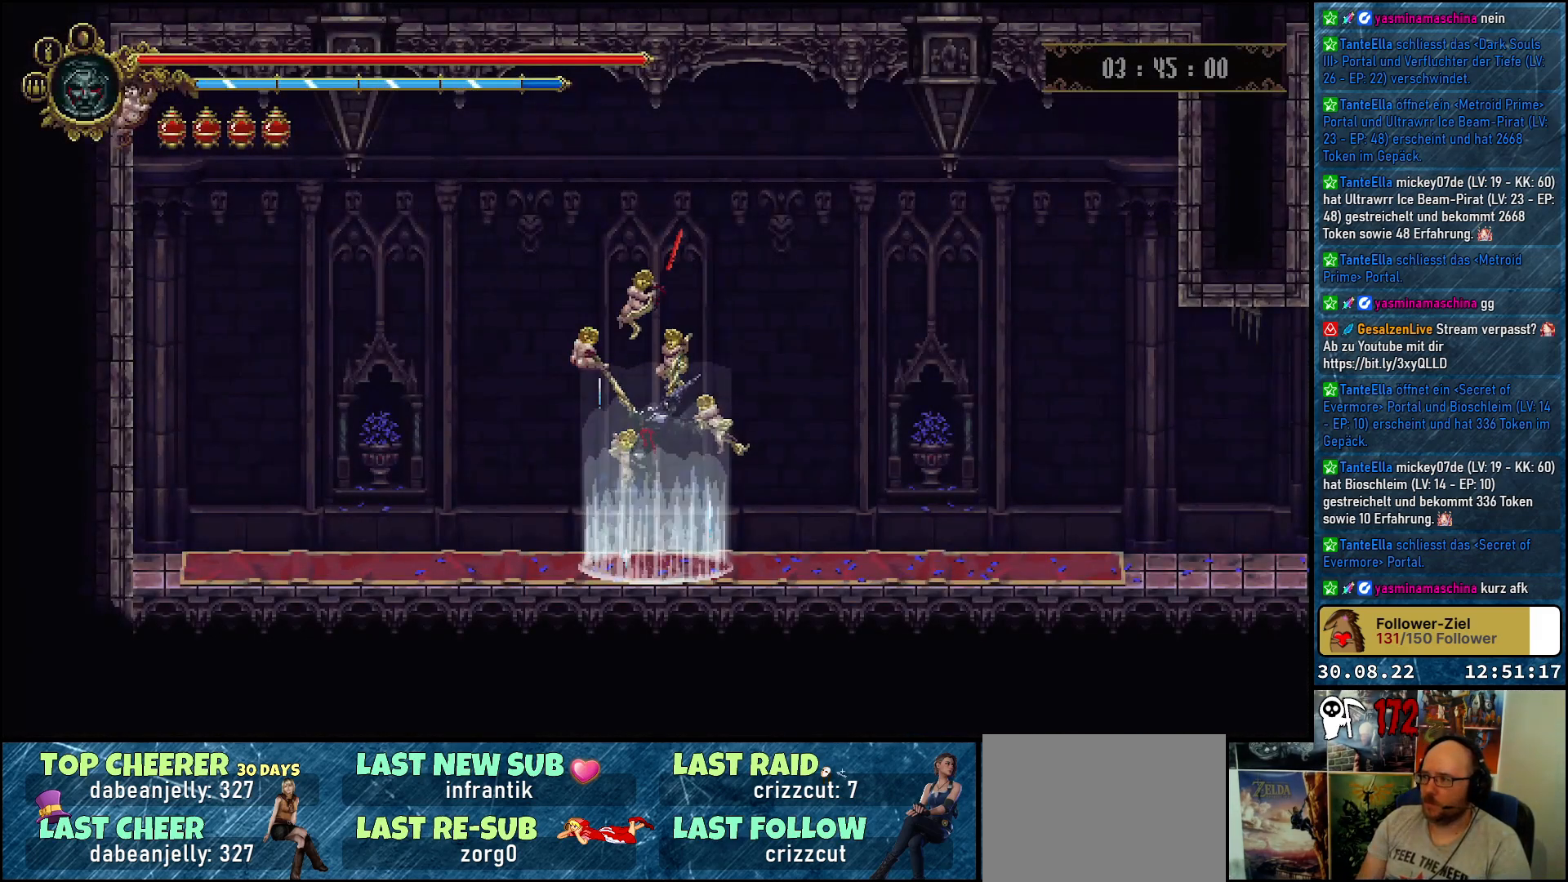
{"buttons": ["DPAD_RIGHT"], "left_stick": "center", "right_stick": "center", "events": [[83, "R2", "down"], [167, "R2", "up"], [300, "R2", "down"], [400, "R2", "up"]]}
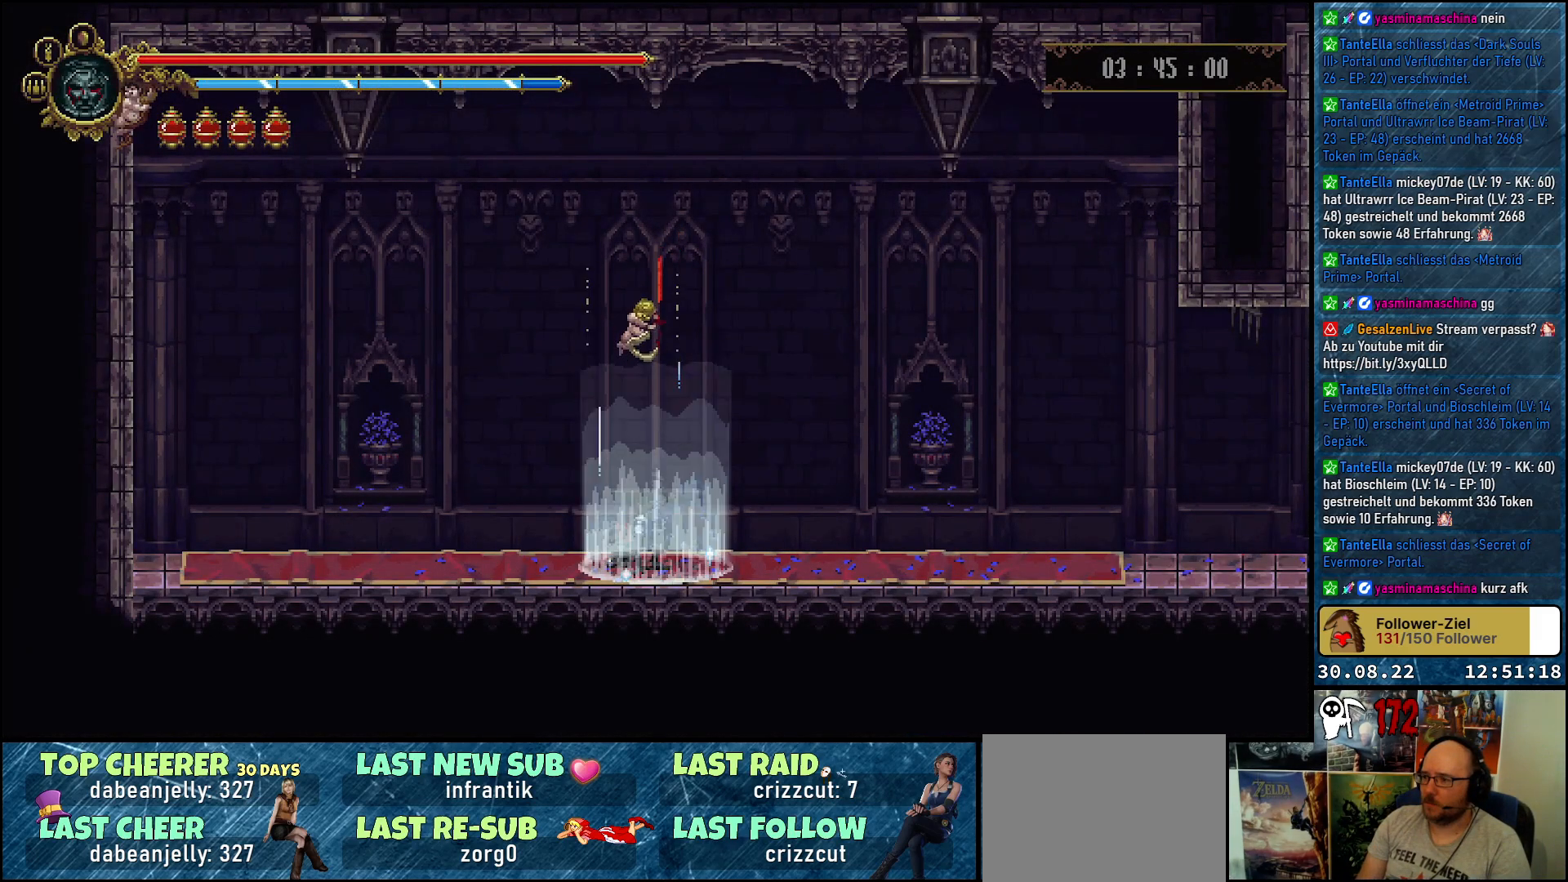
{"buttons": ["R2", "DPAD_RIGHT"], "left_stick": "center", "right_stick": "center", "events": [[17, "R2", "down"], [100, "R2", "up"], [250, "R2", "down"], [333, "R2", "up"], [483, "R2", "down"]]}
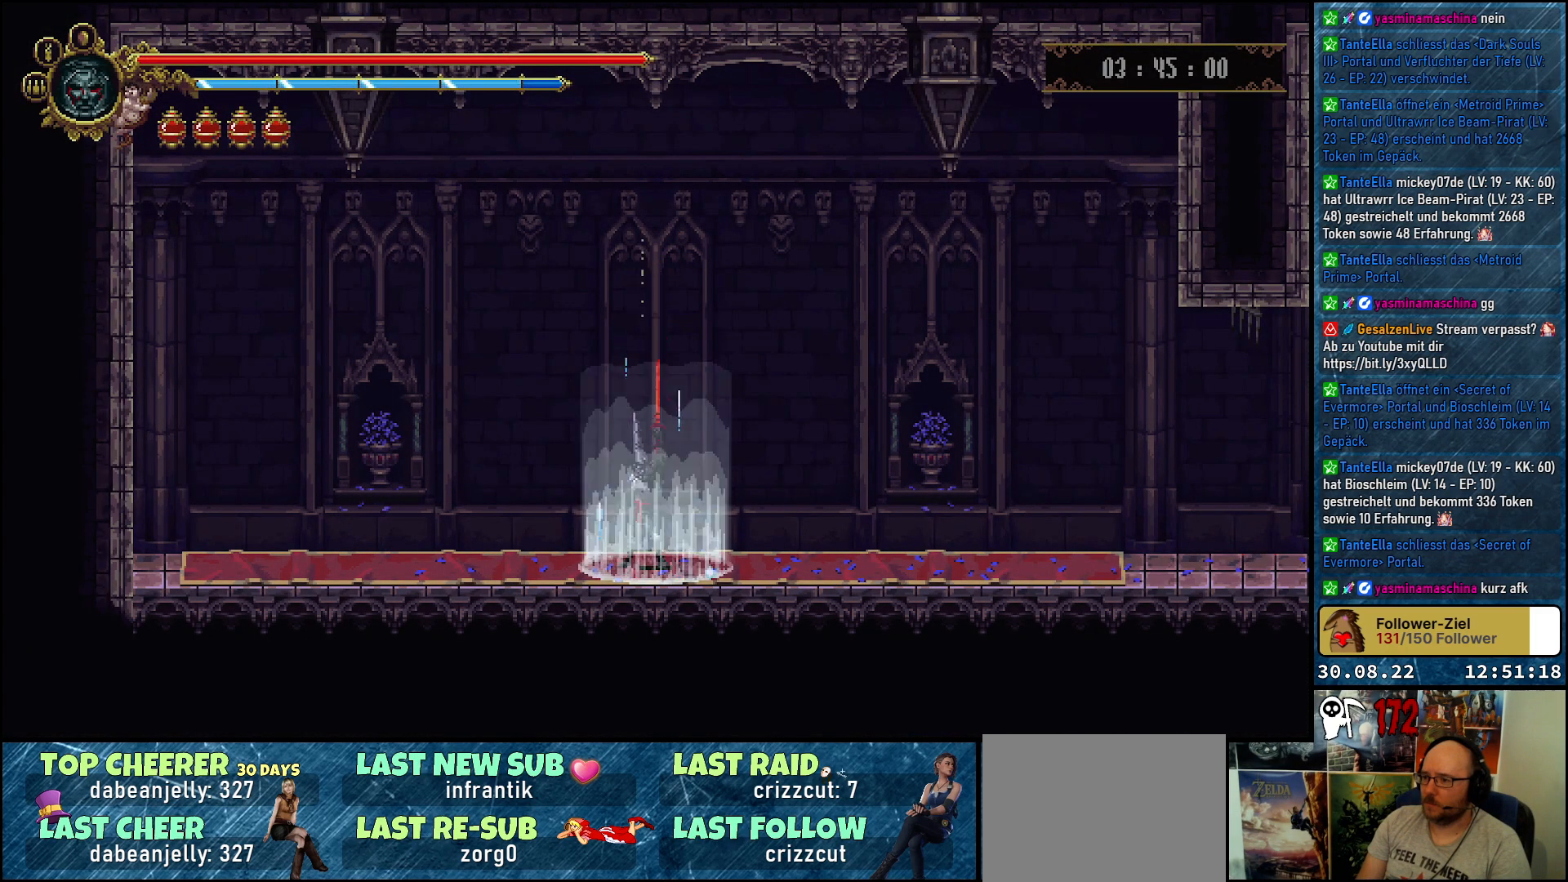
{"buttons": ["R2", "DPAD_RIGHT"], "left_stick": "center", "right_stick": "center", "events": [[67, "R2", "up"], [200, "R2", "down"], [300, "R2", "up"], [433, "R2", "down"]]}
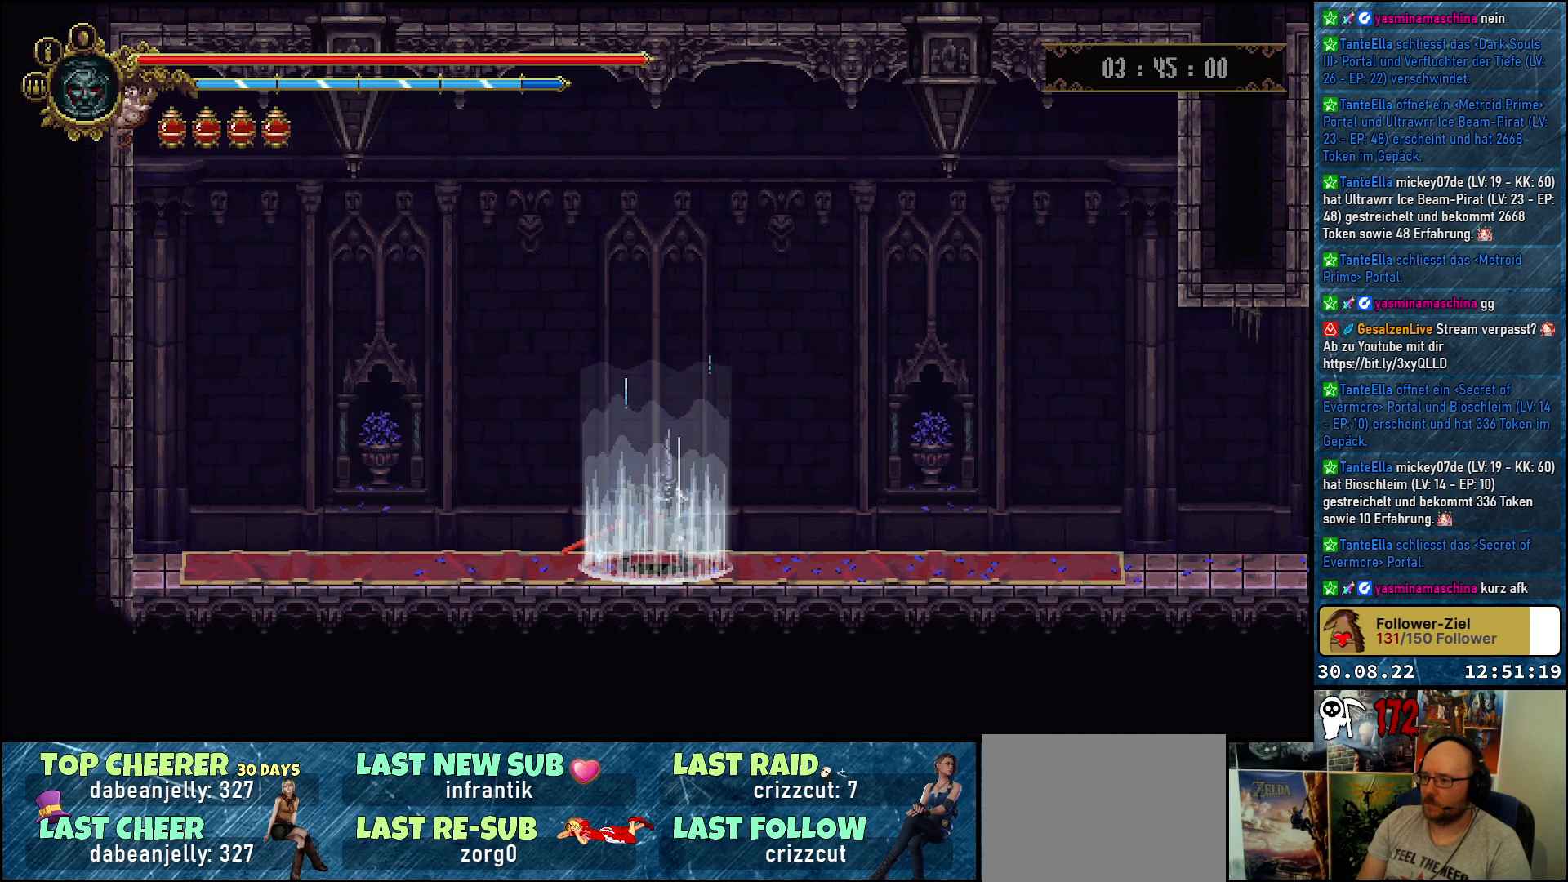
{"buttons": ["DPAD_RIGHT"], "left_stick": "center", "right_stick": "center", "events": [[33, "R2", "up"], [167, "R2", "down"], [267, "R2", "up"]]}
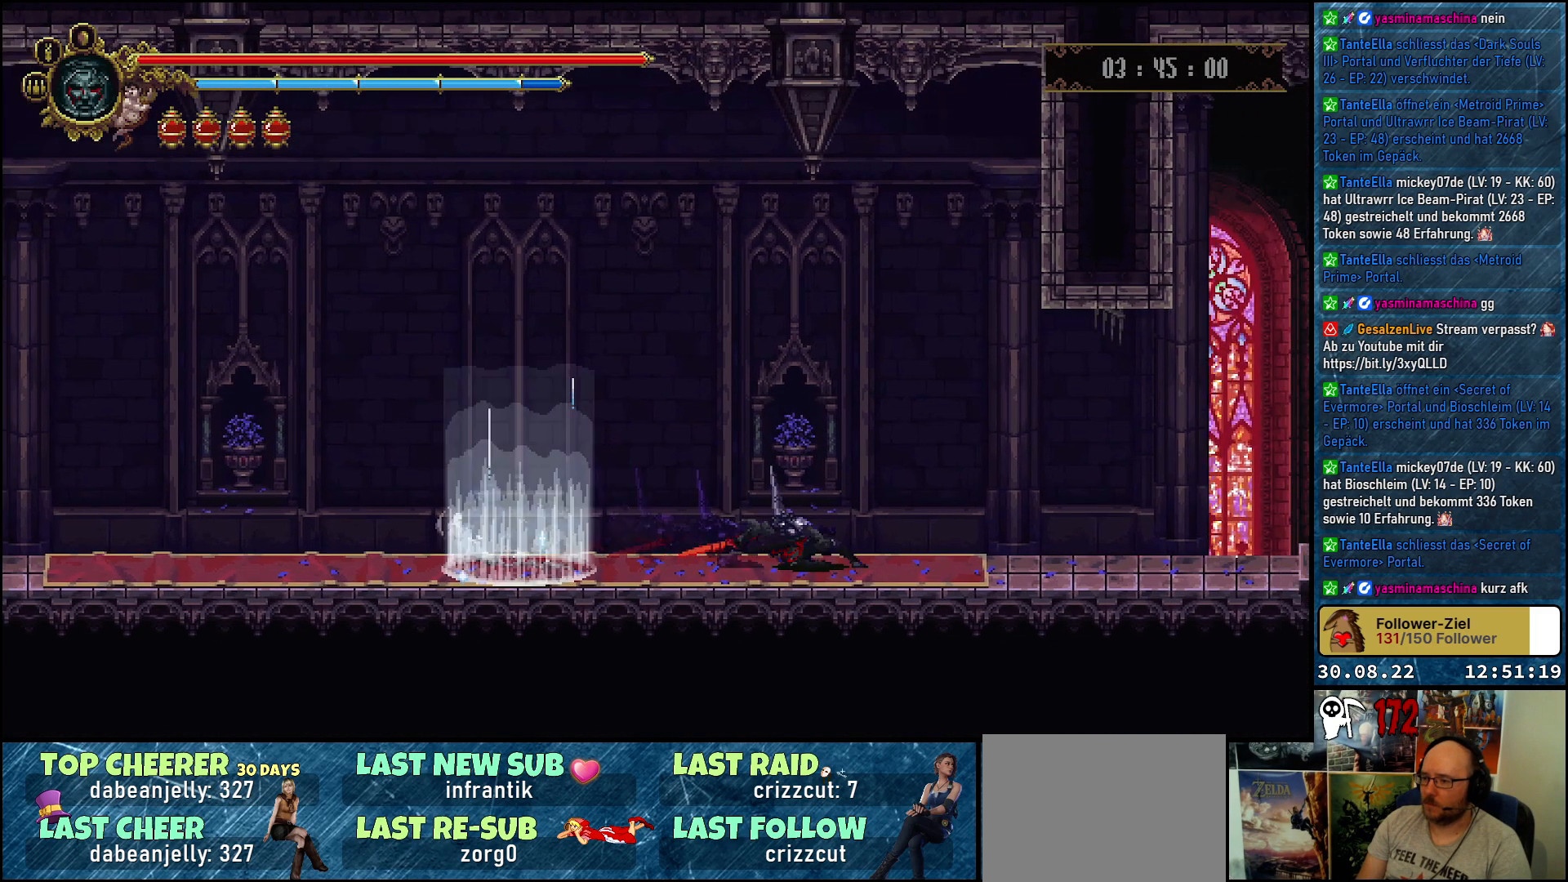
{"buttons": ["DPAD_RIGHT"], "left_stick": "center", "right_stick": "center", "events": []}
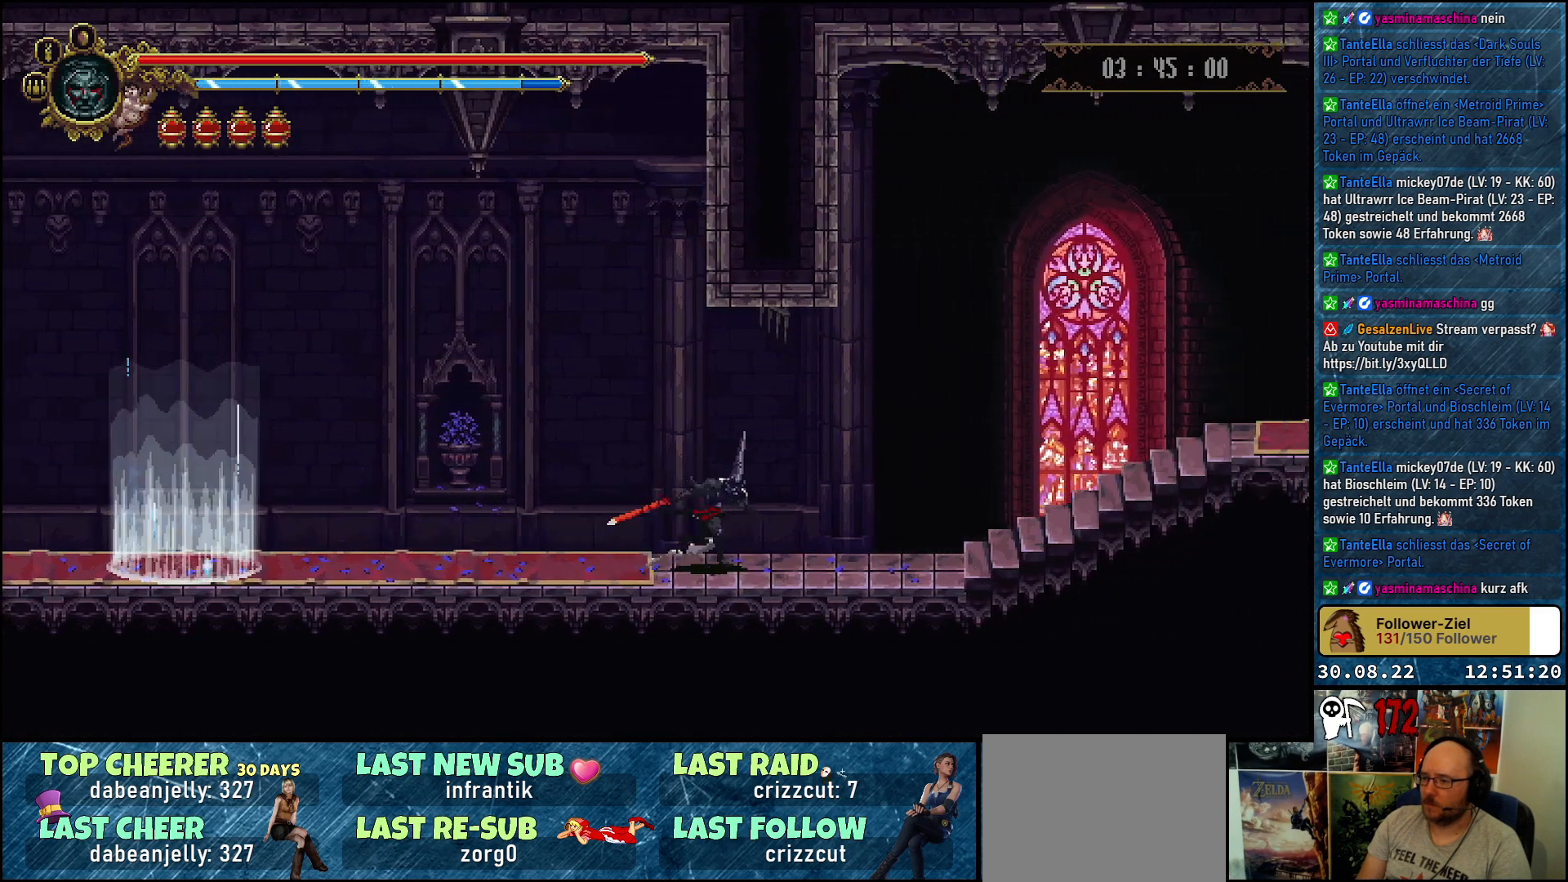
{"buttons": ["R2", "DPAD_RIGHT"], "left_stick": "center", "right_stick": "center", "events": [[300, "R2", "down"]]}